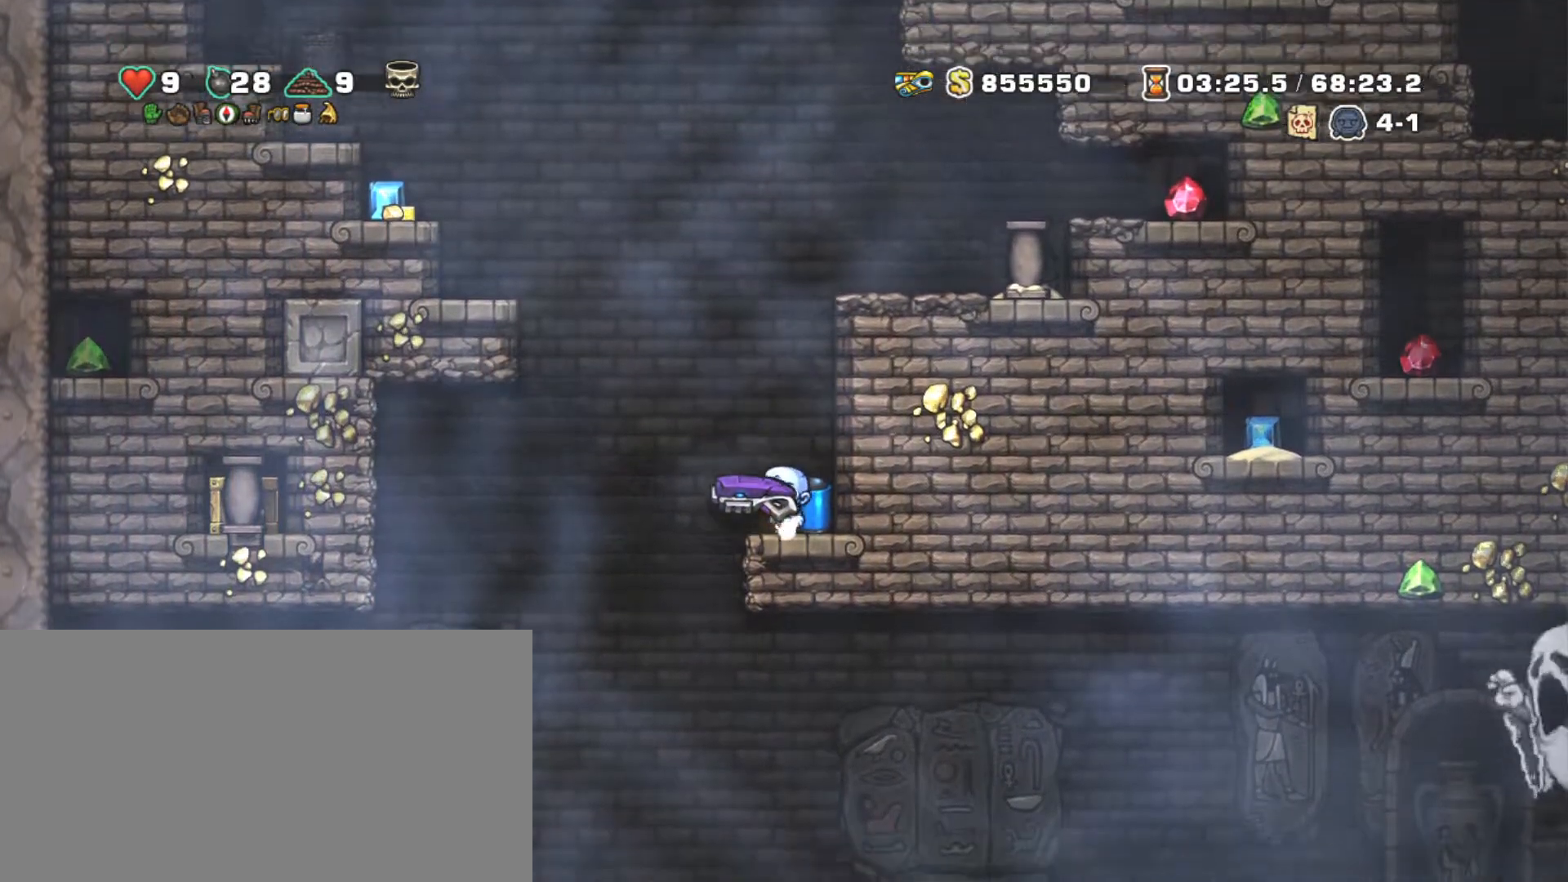
Gameplay with keyboard; each line is a JSON object with the keys held at the frame after it. "events" lists presses ("down") and releases ("up") of "a", "down", "escape", "left", "right", "s", "shift", "space", "tab", "up", "x" and "z" between this image and that frame as [ms after this image, input, new state], when the widget could be followed in between. No other keys are recorded. Mouse input is not recorded.
{"keys": ["shift"], "events": [[50, "z", "down"], [150, "z", "up"], [250, "x", "down"], [350, "x", "up"]]}
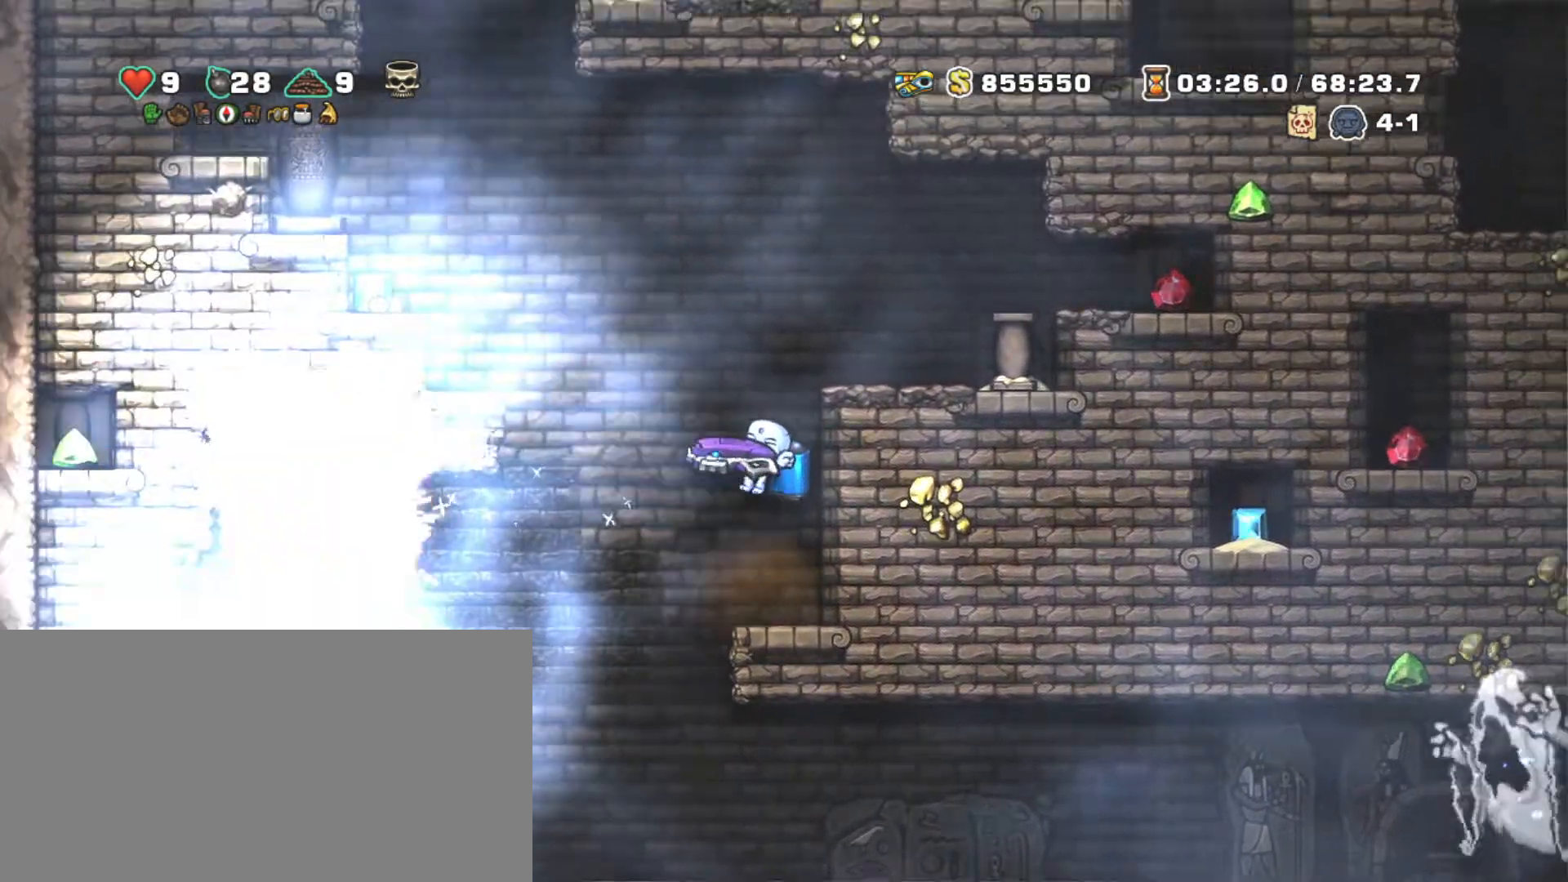
{"keys": ["shift"], "events": []}
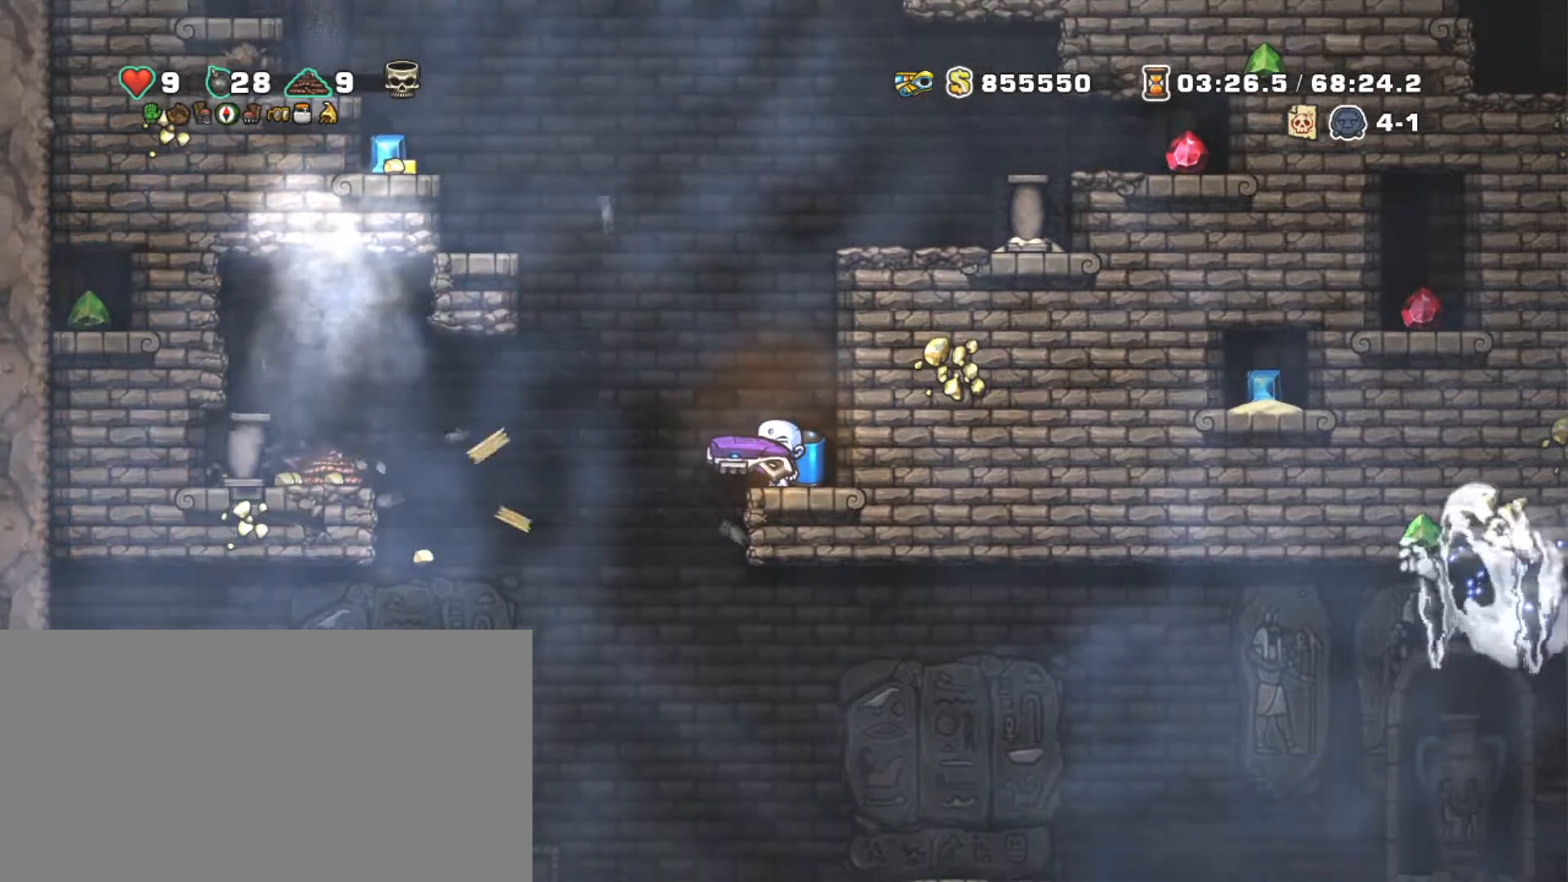
{"keys": ["left", "shift", "z"], "events": [[134, "left", "down"], [467, "z", "down"]]}
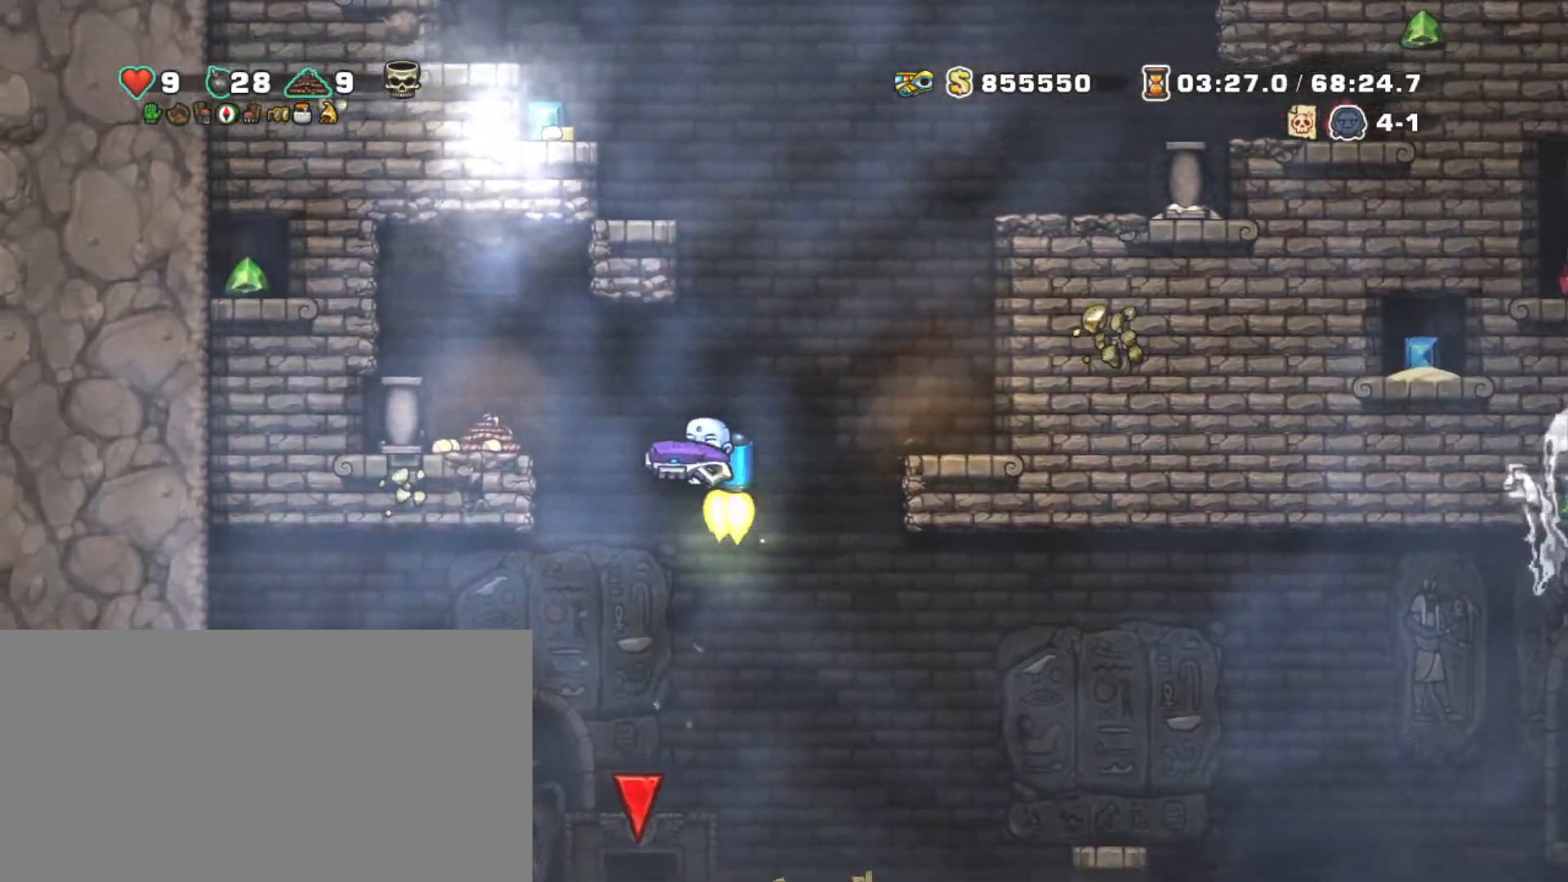
{"keys": ["left", "right", "shift"], "events": [[67, "z", "up"], [484, "right", "down"]]}
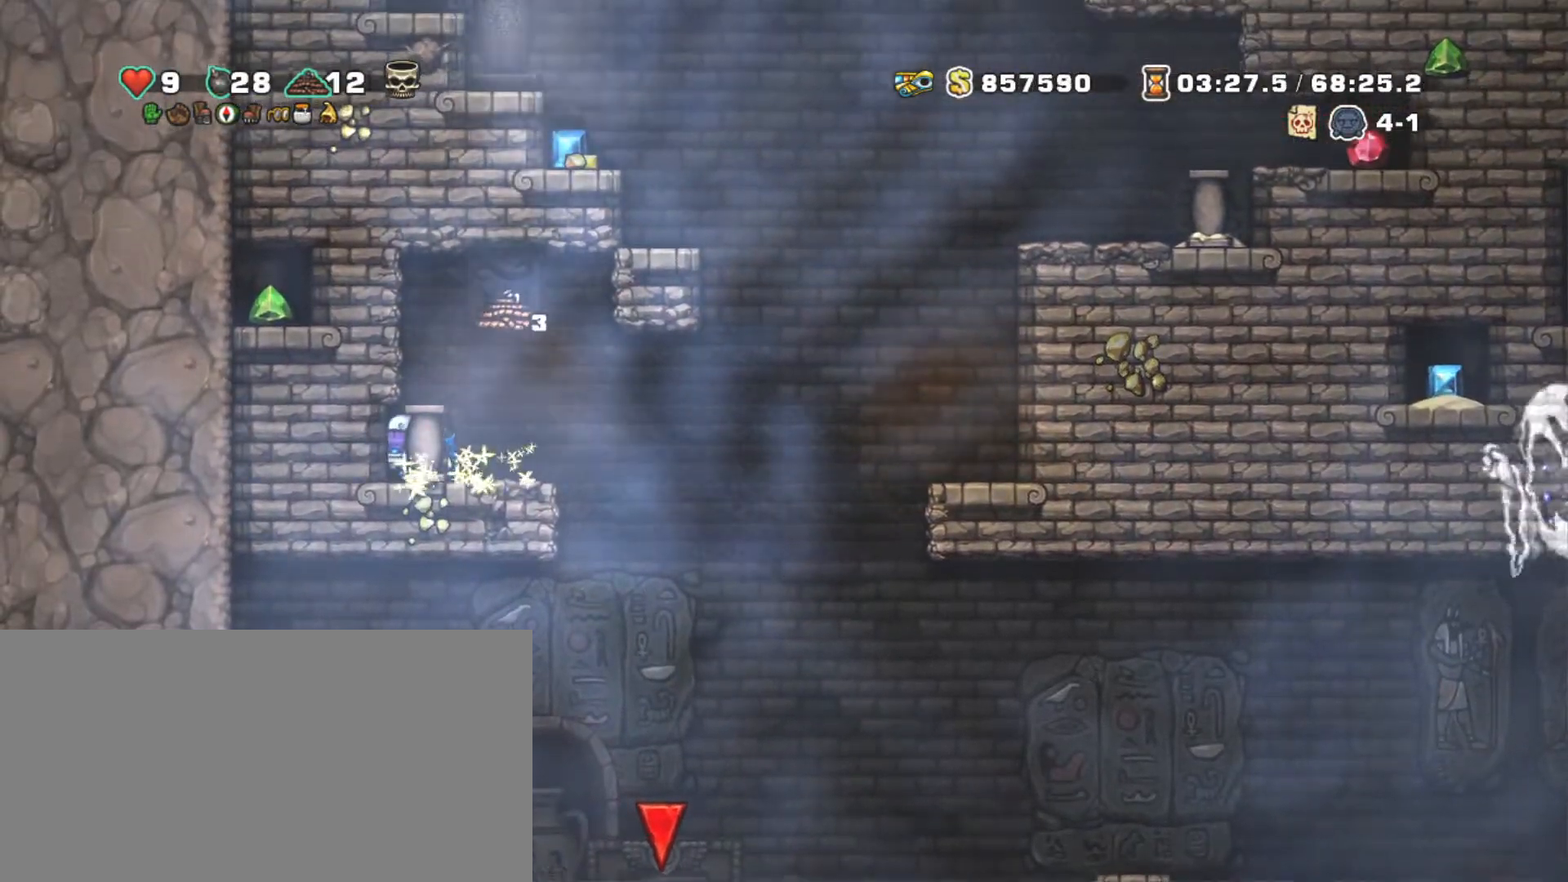
{"keys": ["right", "shift", "z"], "events": [[34, "left", "up"], [500, "z", "down"]]}
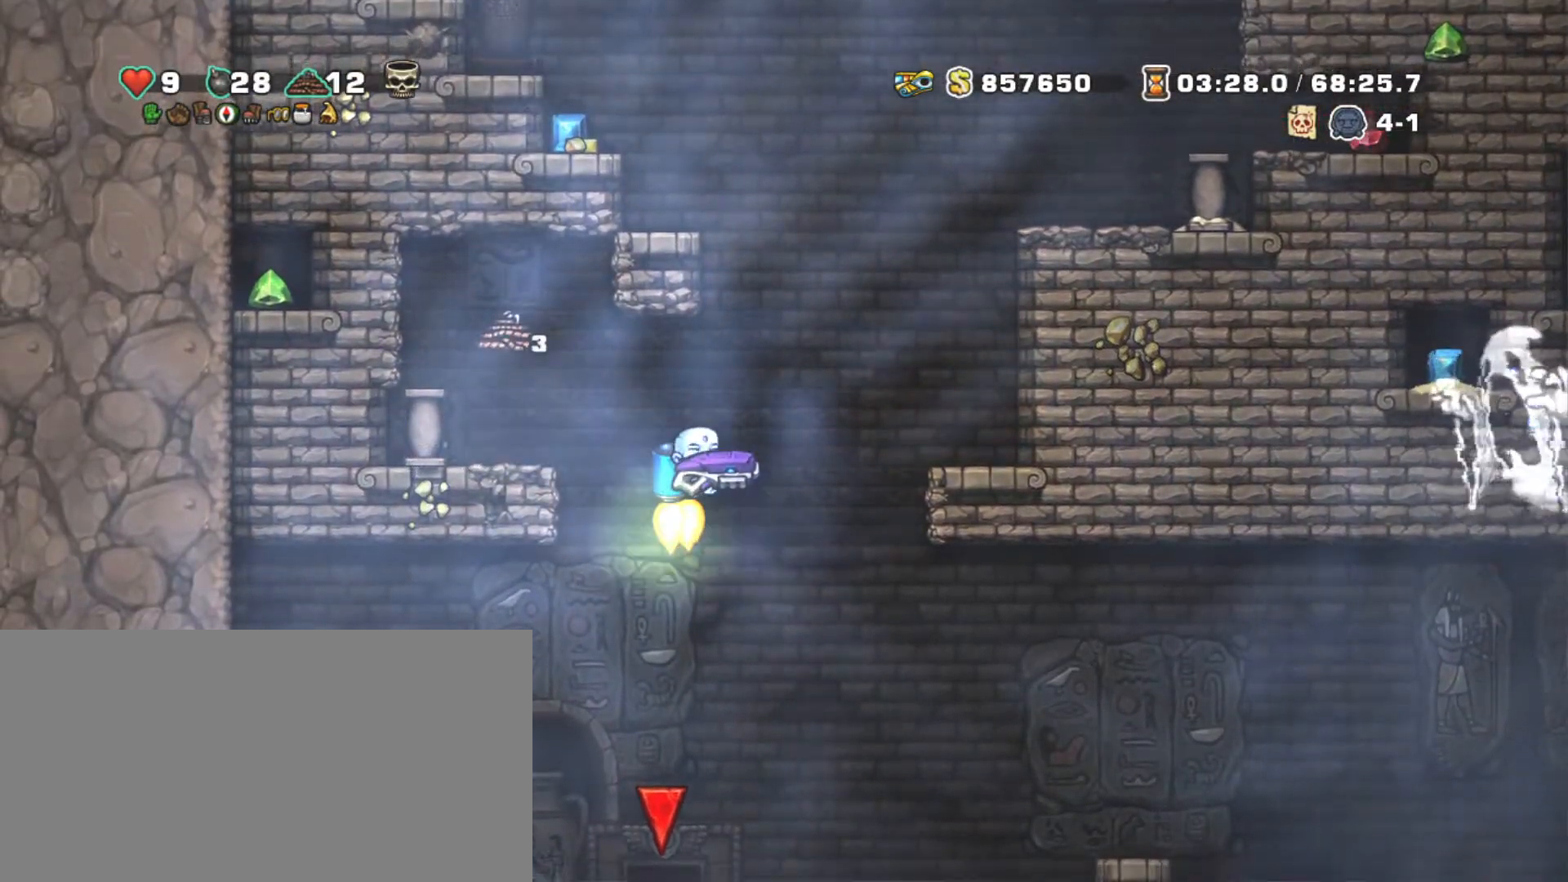
{"keys": ["shift", "z"], "events": [[184, "z", "up"], [234, "left", "down"], [284, "right", "up"], [334, "left", "up"], [500, "z", "down"]]}
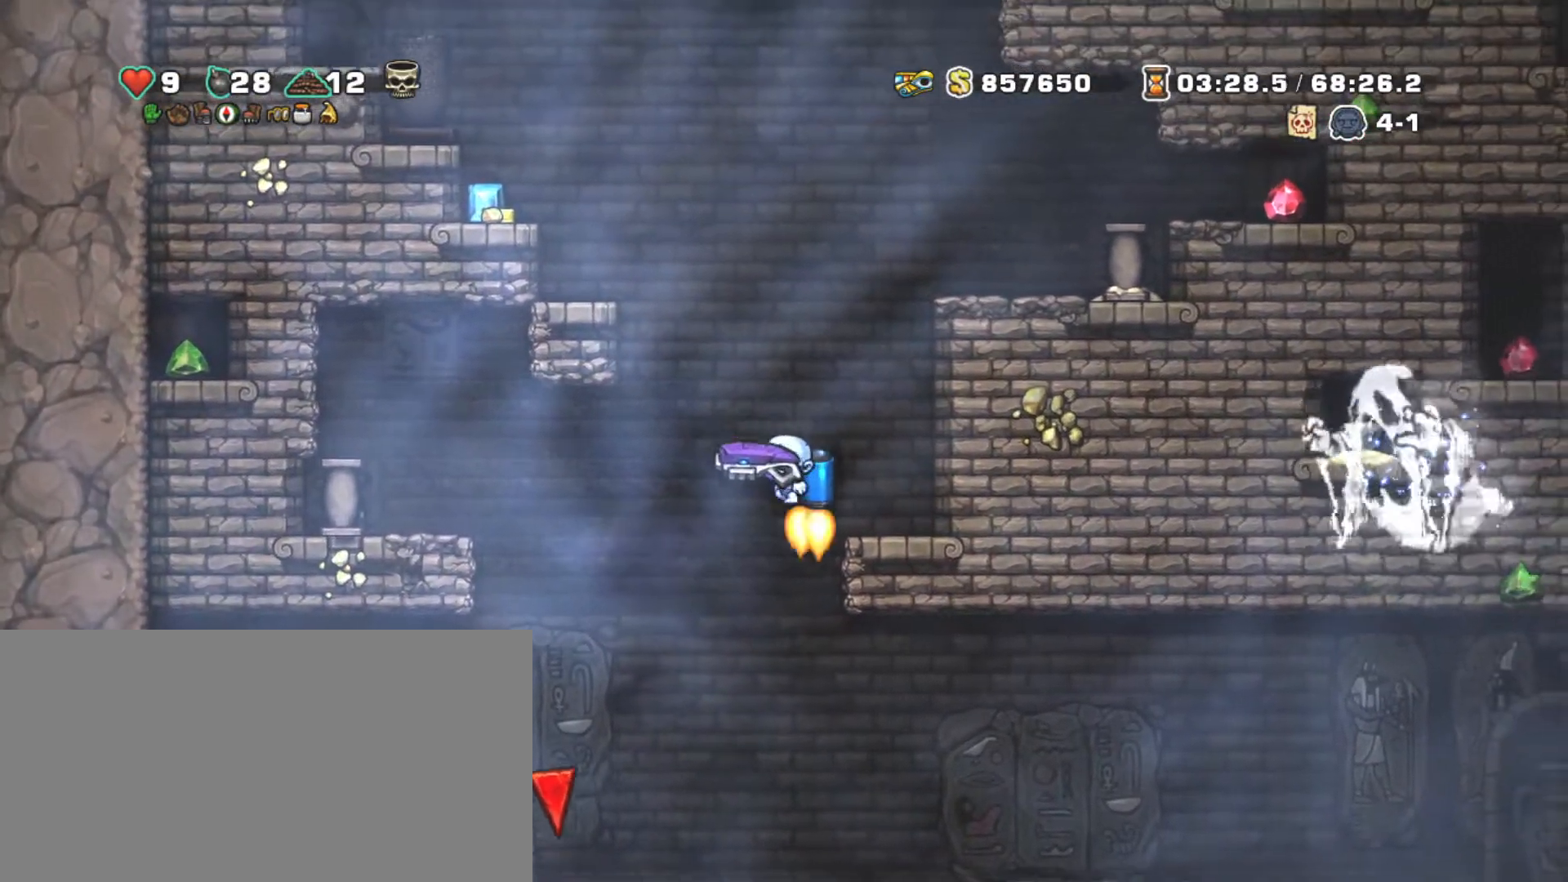
{"keys": ["shift"], "events": [[100, "z", "up"], [250, "x", "down"], [284, "x", "up"]]}
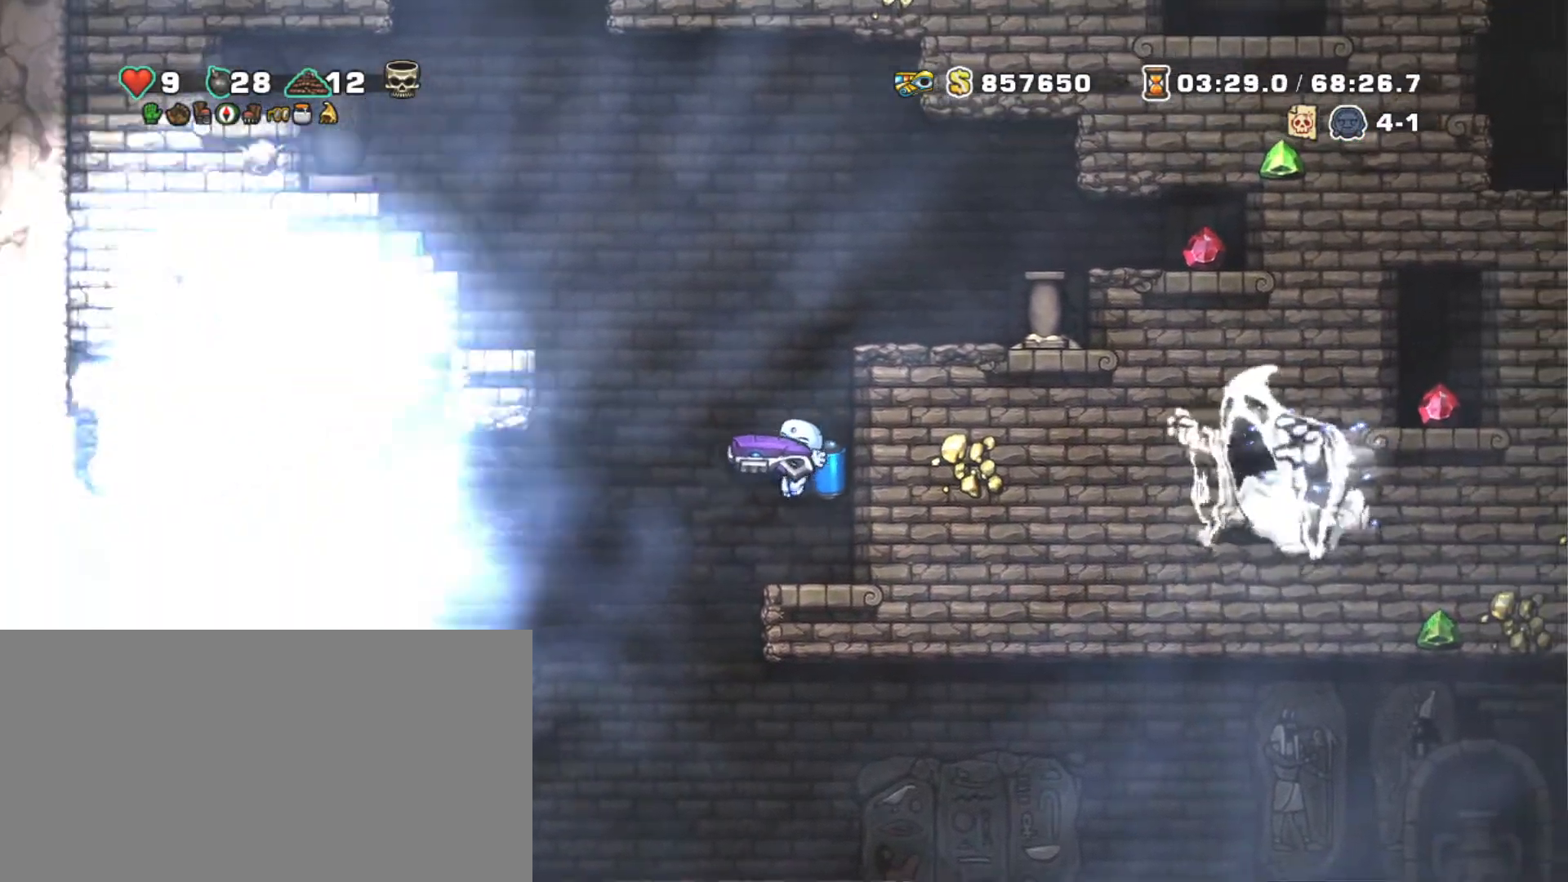
{"keys": ["shift"], "events": [[217, "shift", "up"], [400, "shift", "down"]]}
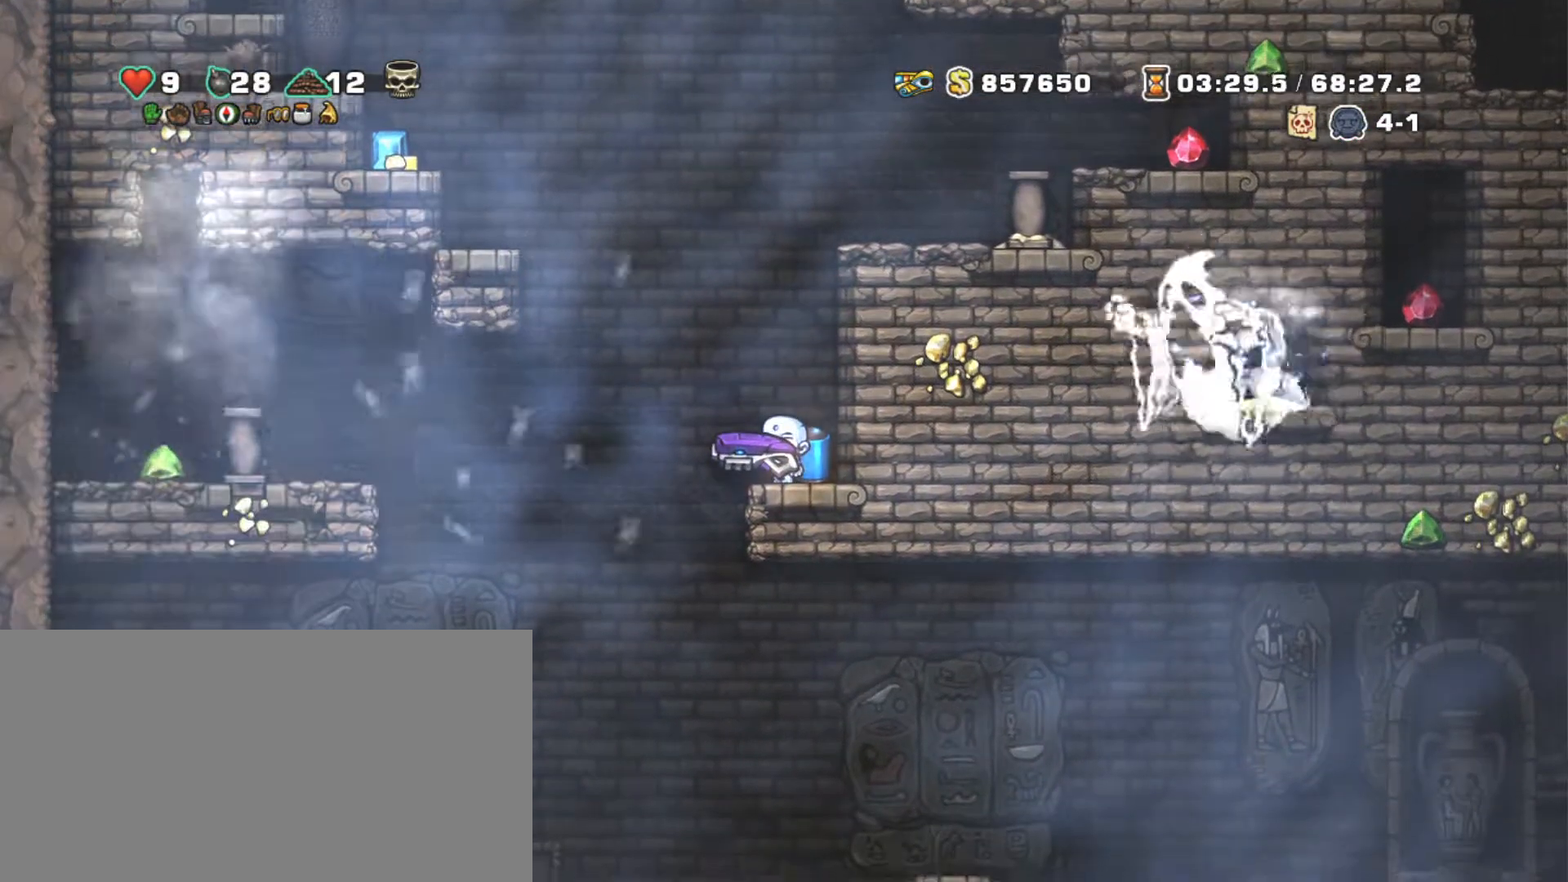
{"keys": ["left", "shift"], "events": [[500, "left", "down"]]}
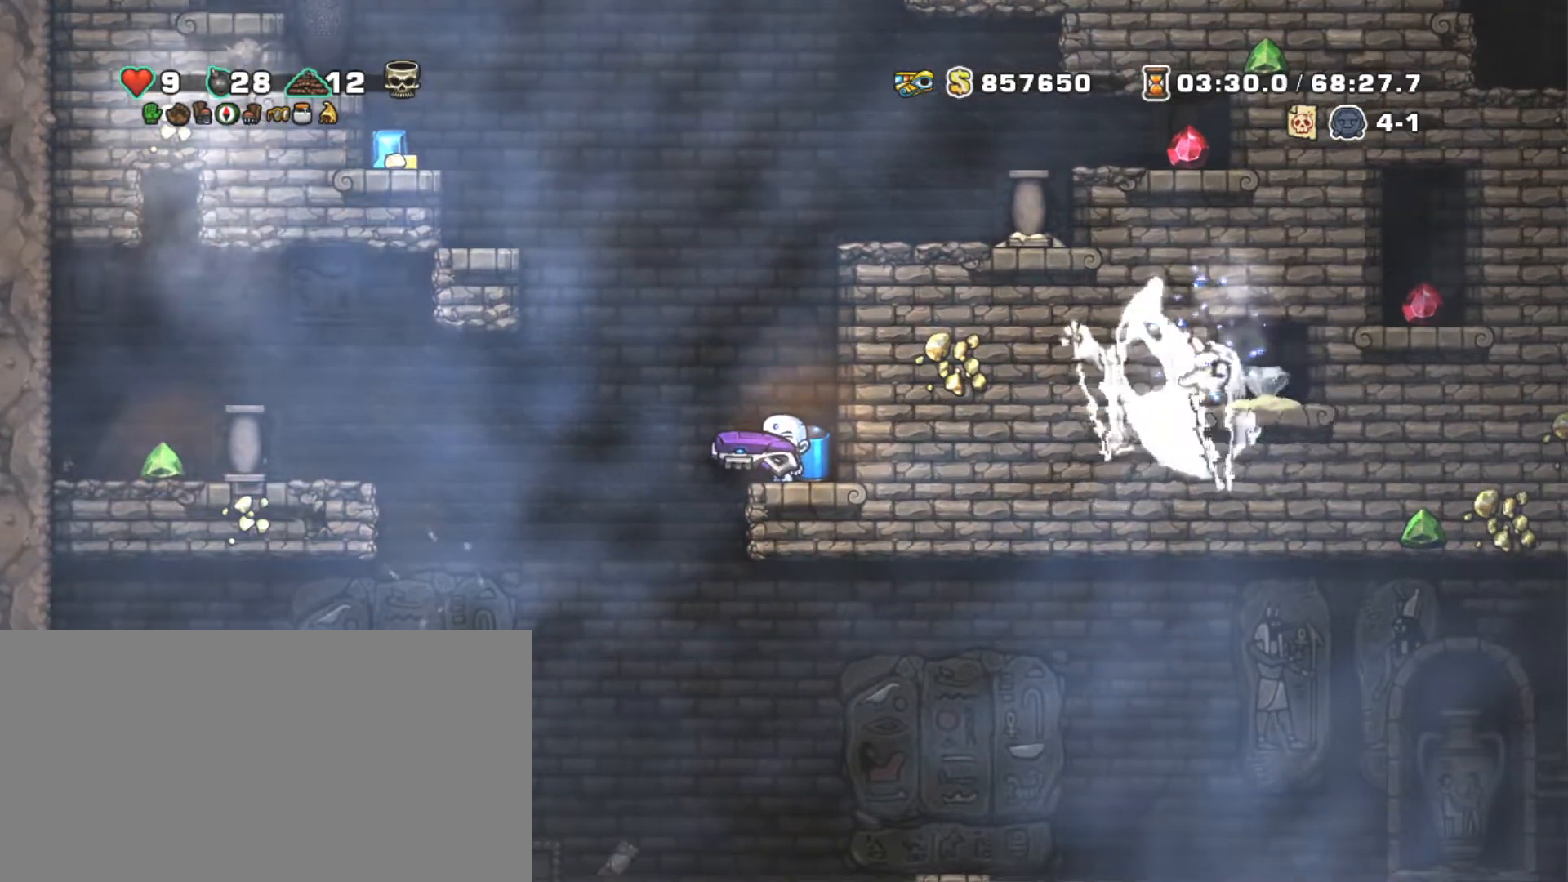
{"keys": ["shift"], "events": [[100, "left", "up"], [384, "z", "down"], [484, "z", "up"]]}
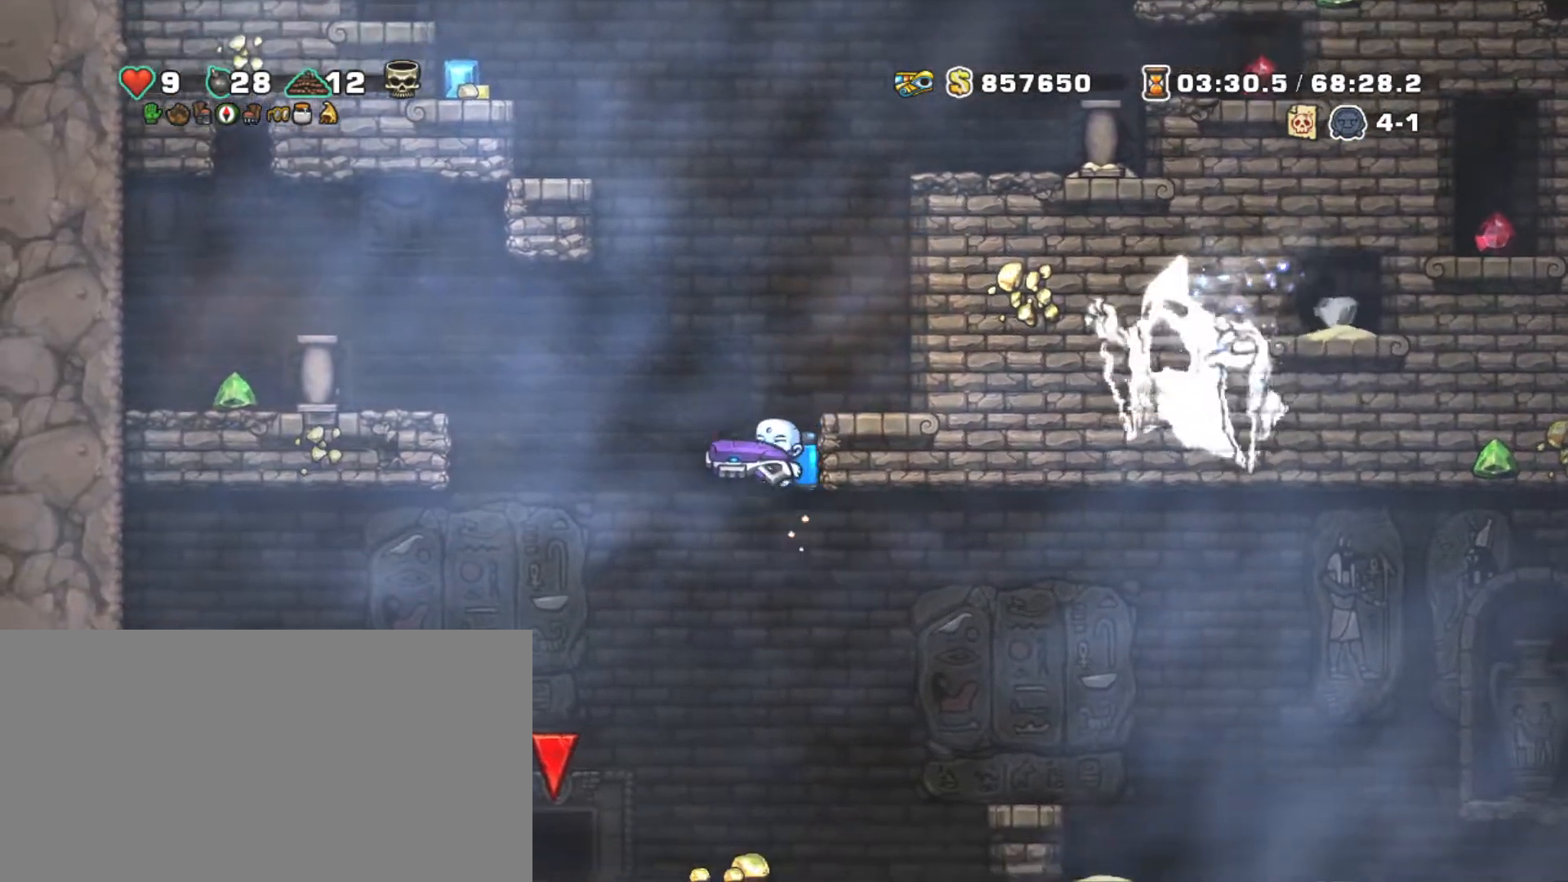
{"keys": ["shift", "x"], "events": [[300, "z", "down"], [350, "z", "up"], [500, "x", "down"]]}
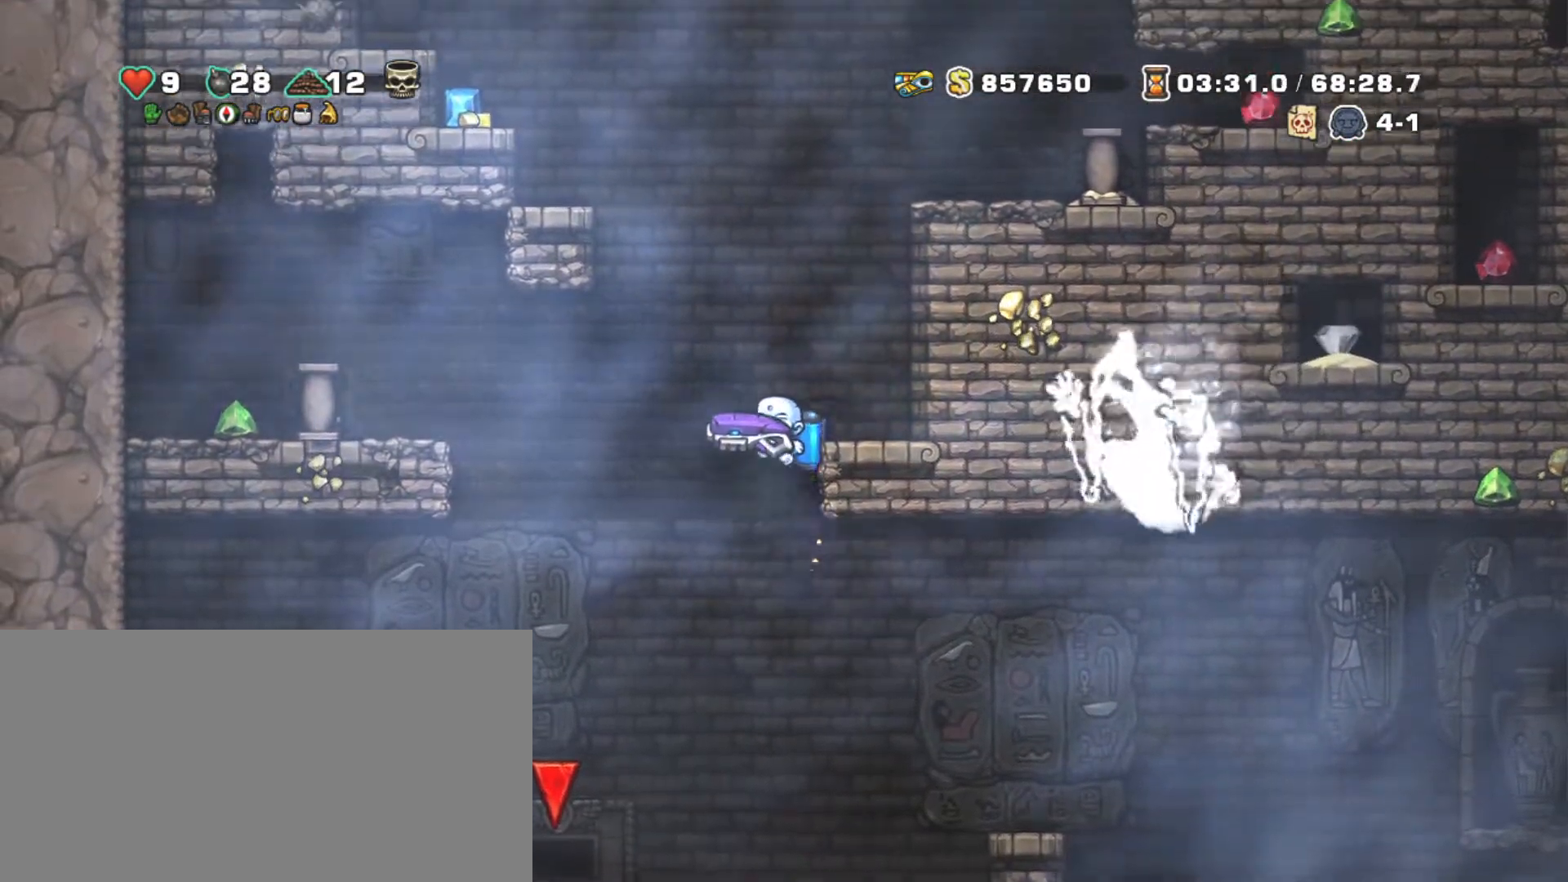
{"keys": ["shift"], "events": [[100, "x", "up"], [317, "z", "down"], [417, "z", "up"]]}
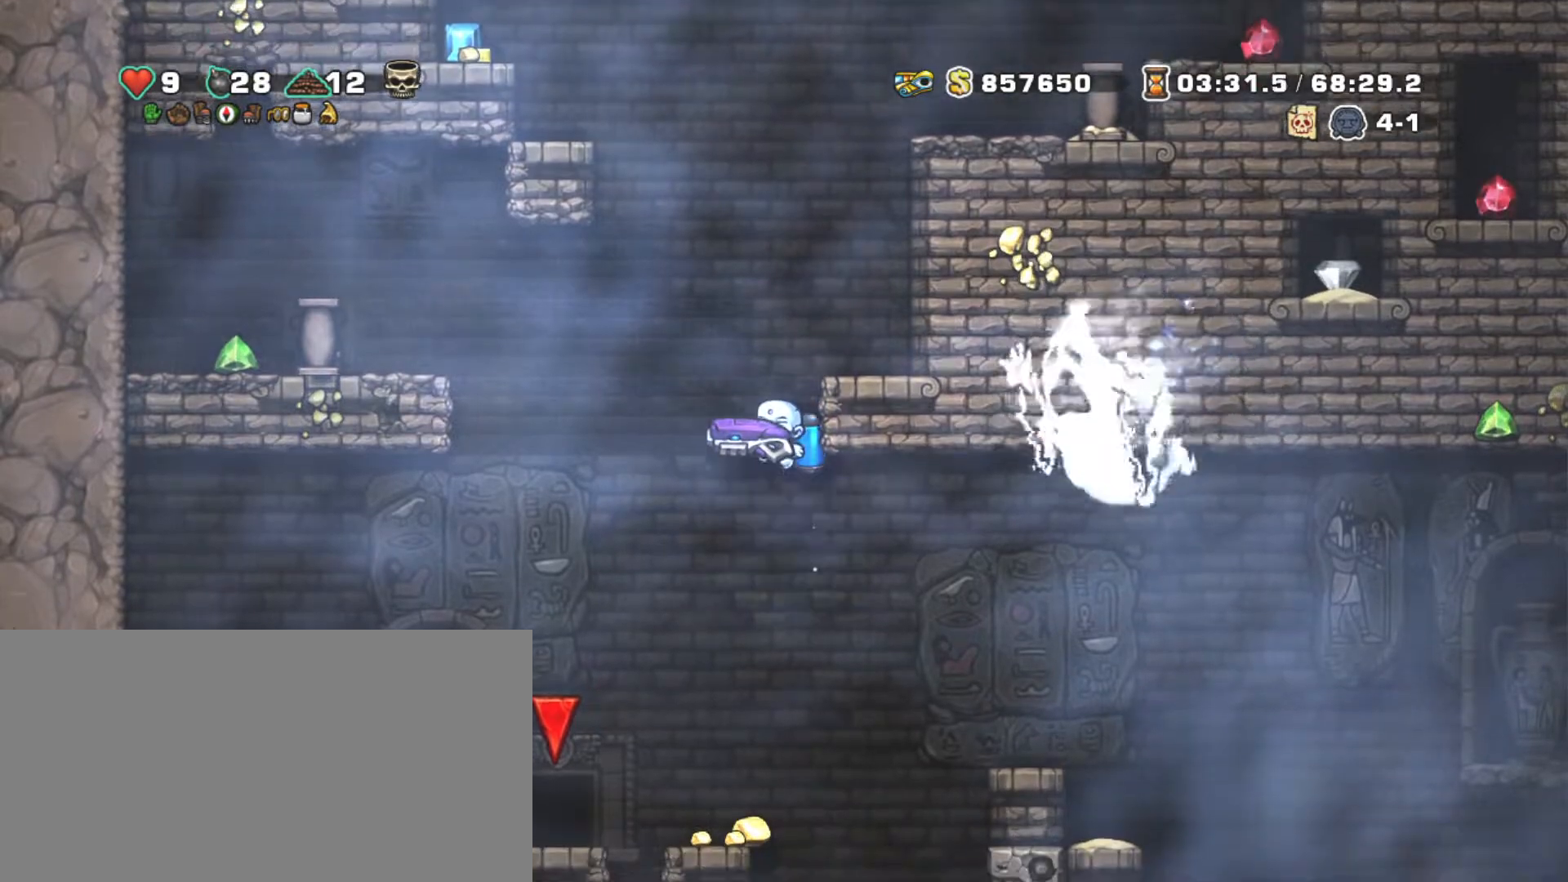
{"keys": ["shift"], "events": [[250, "z", "down"], [300, "z", "up"]]}
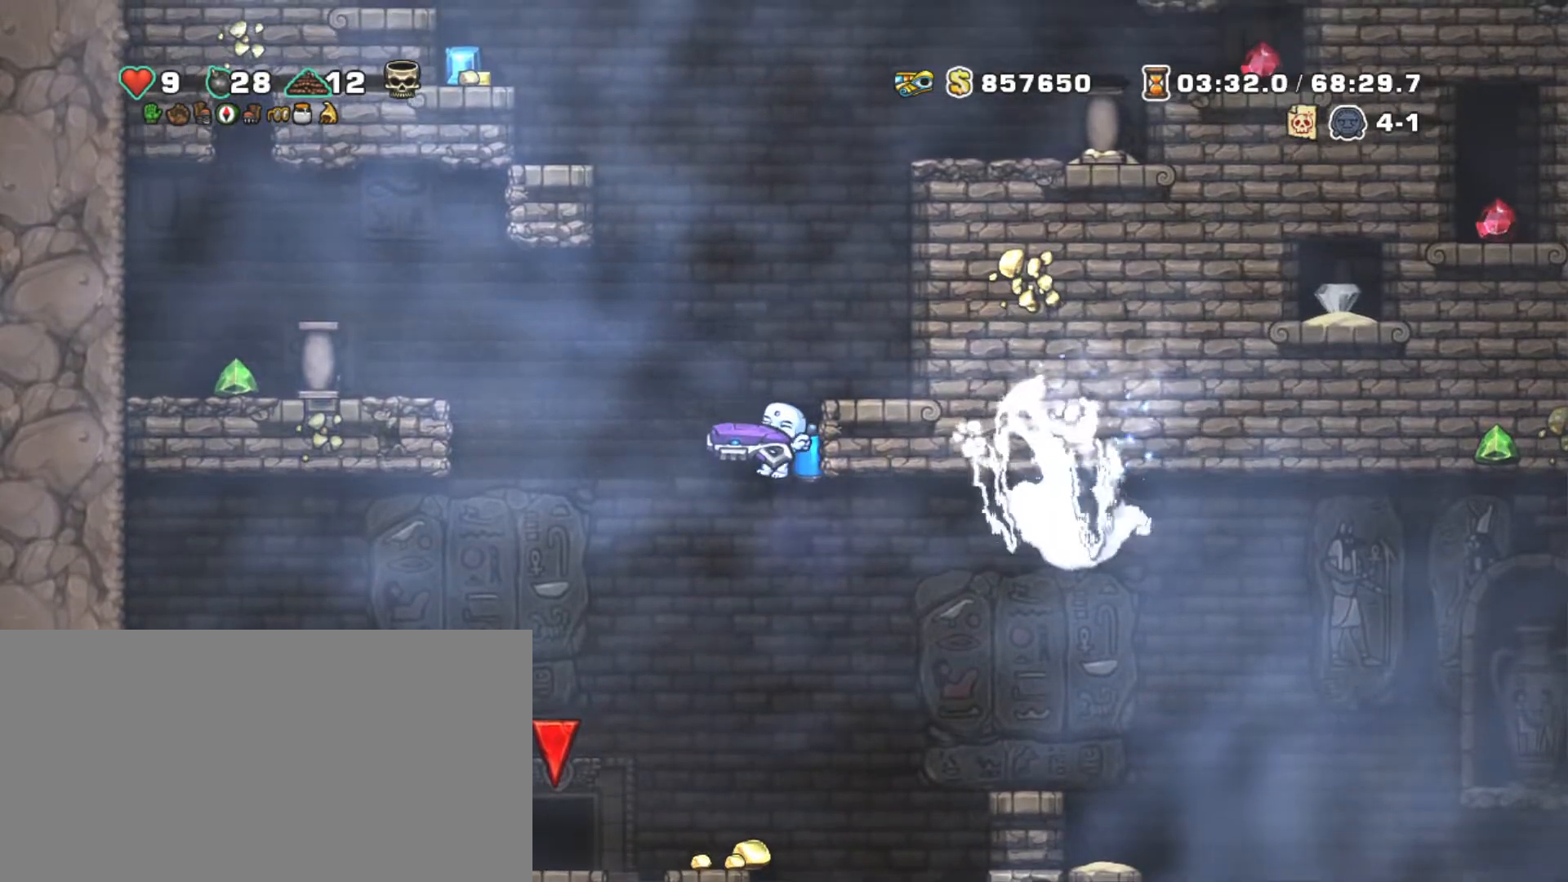
{"keys": ["shift"], "events": [[350, "z", "down"], [450, "z", "up"]]}
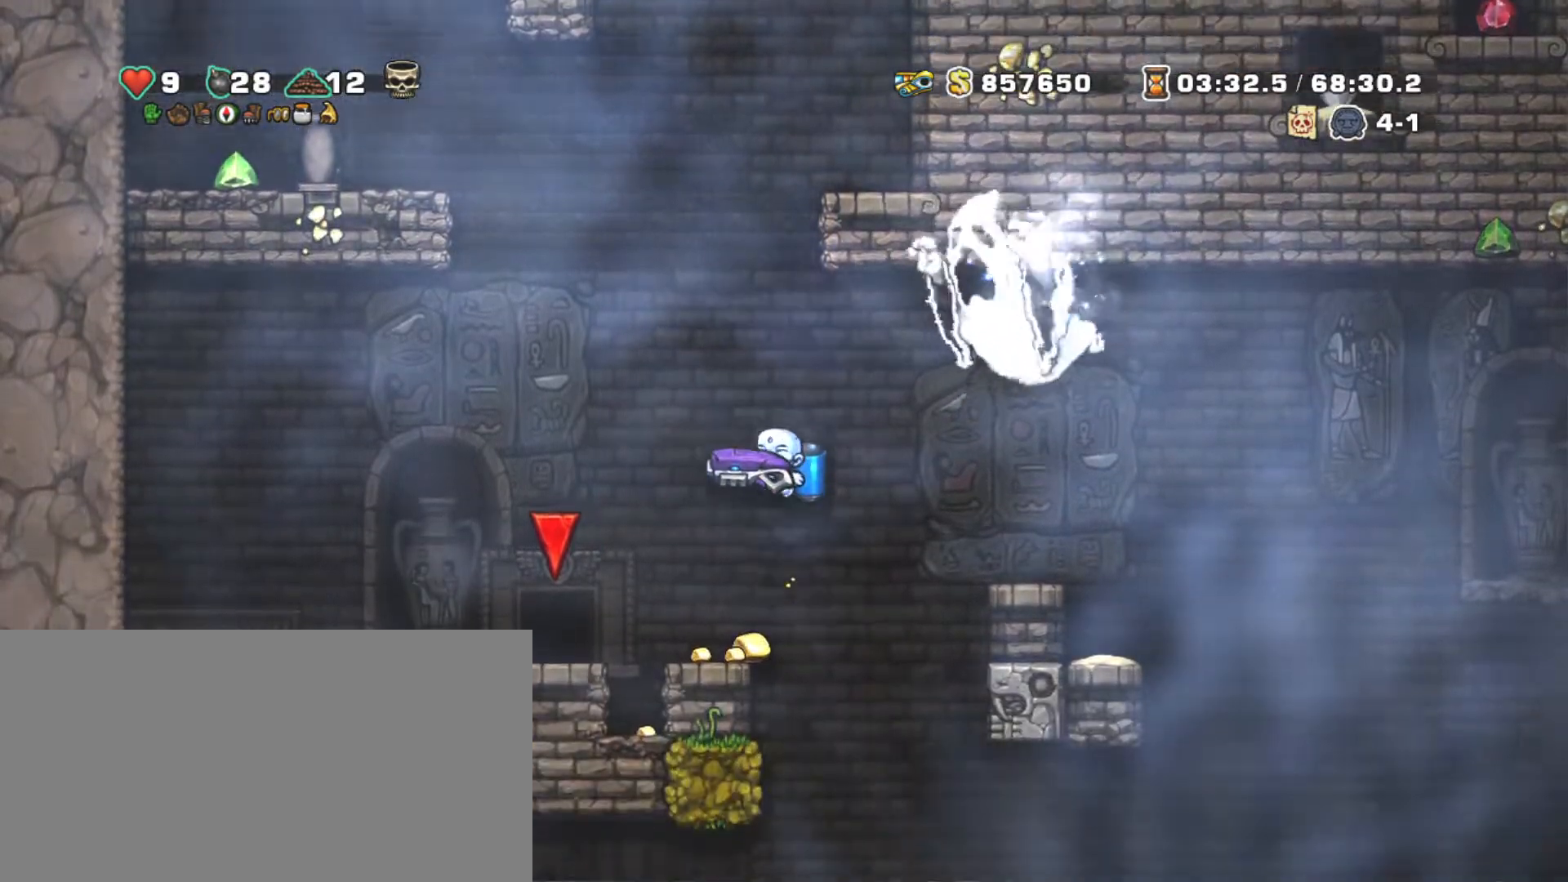
{"keys": ["left", "shift"], "events": [[367, "left", "down"]]}
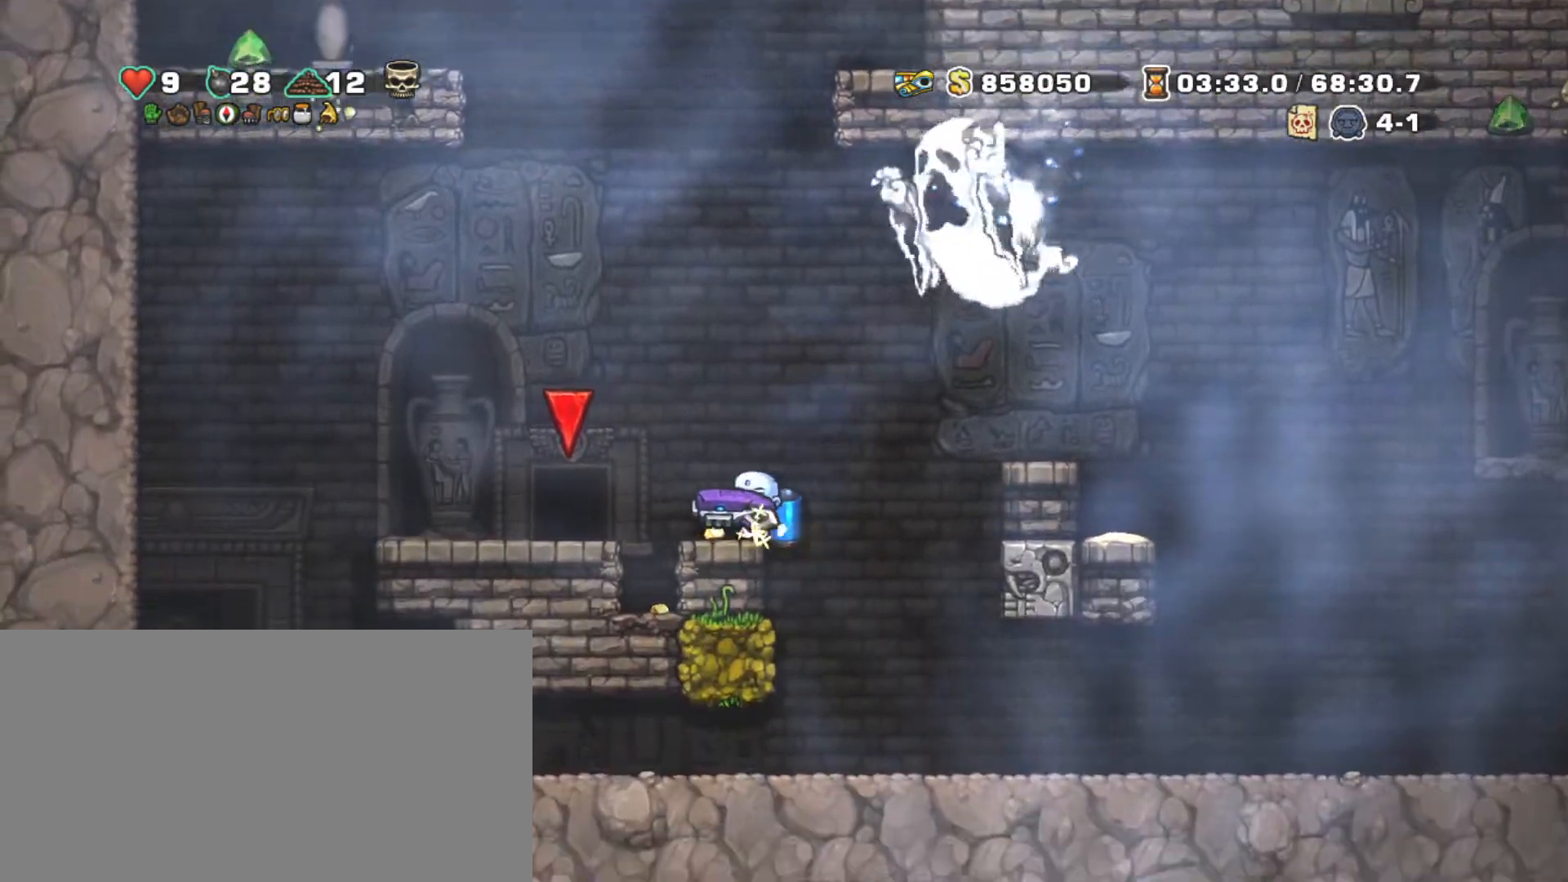
{"keys": ["z"], "events": [[67, "shift", "up"], [100, "left", "up"], [484, "z", "down"]]}
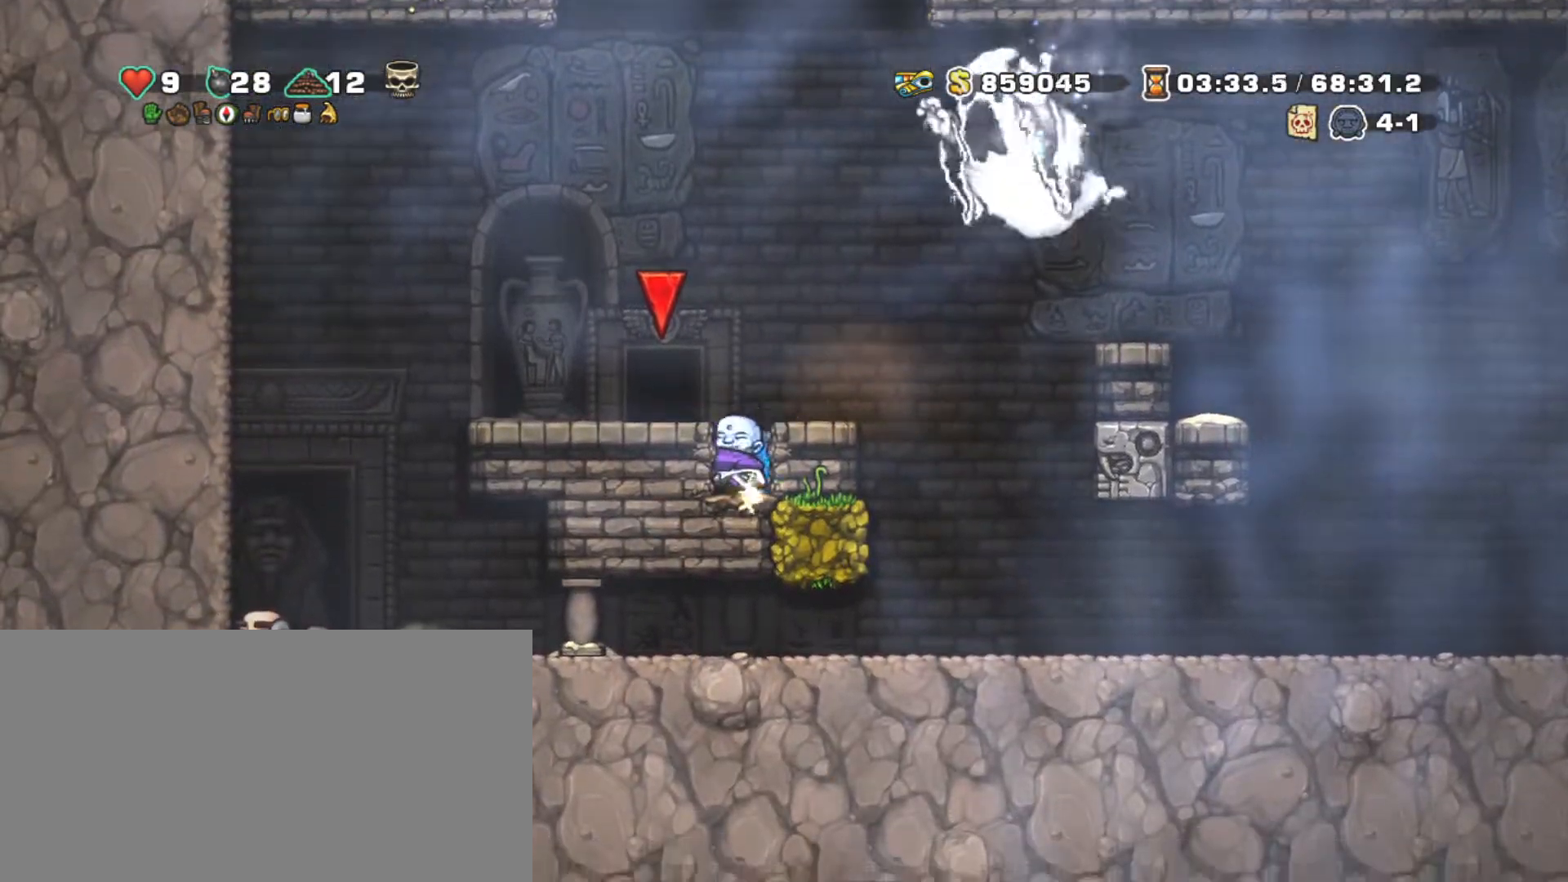
{"keys": ["right", "shift"], "events": [[67, "right", "down"], [67, "z", "up"], [267, "shift", "down"]]}
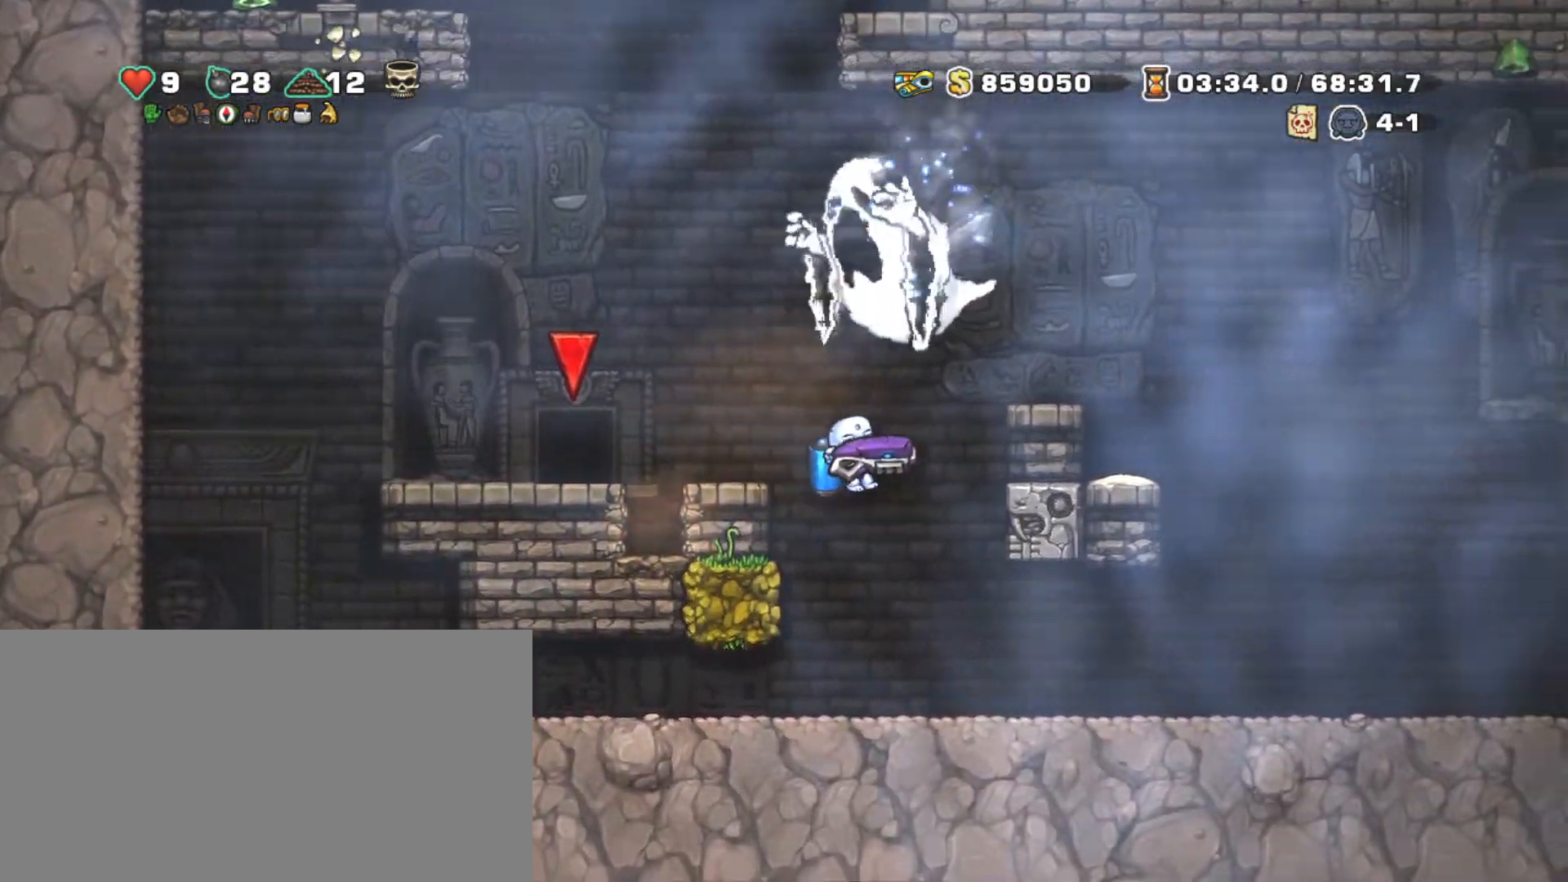
{"keys": ["right", "shift"], "events": [[34, "left", "down"], [34, "right", "up"], [134, "left", "up"], [384, "right", "down"]]}
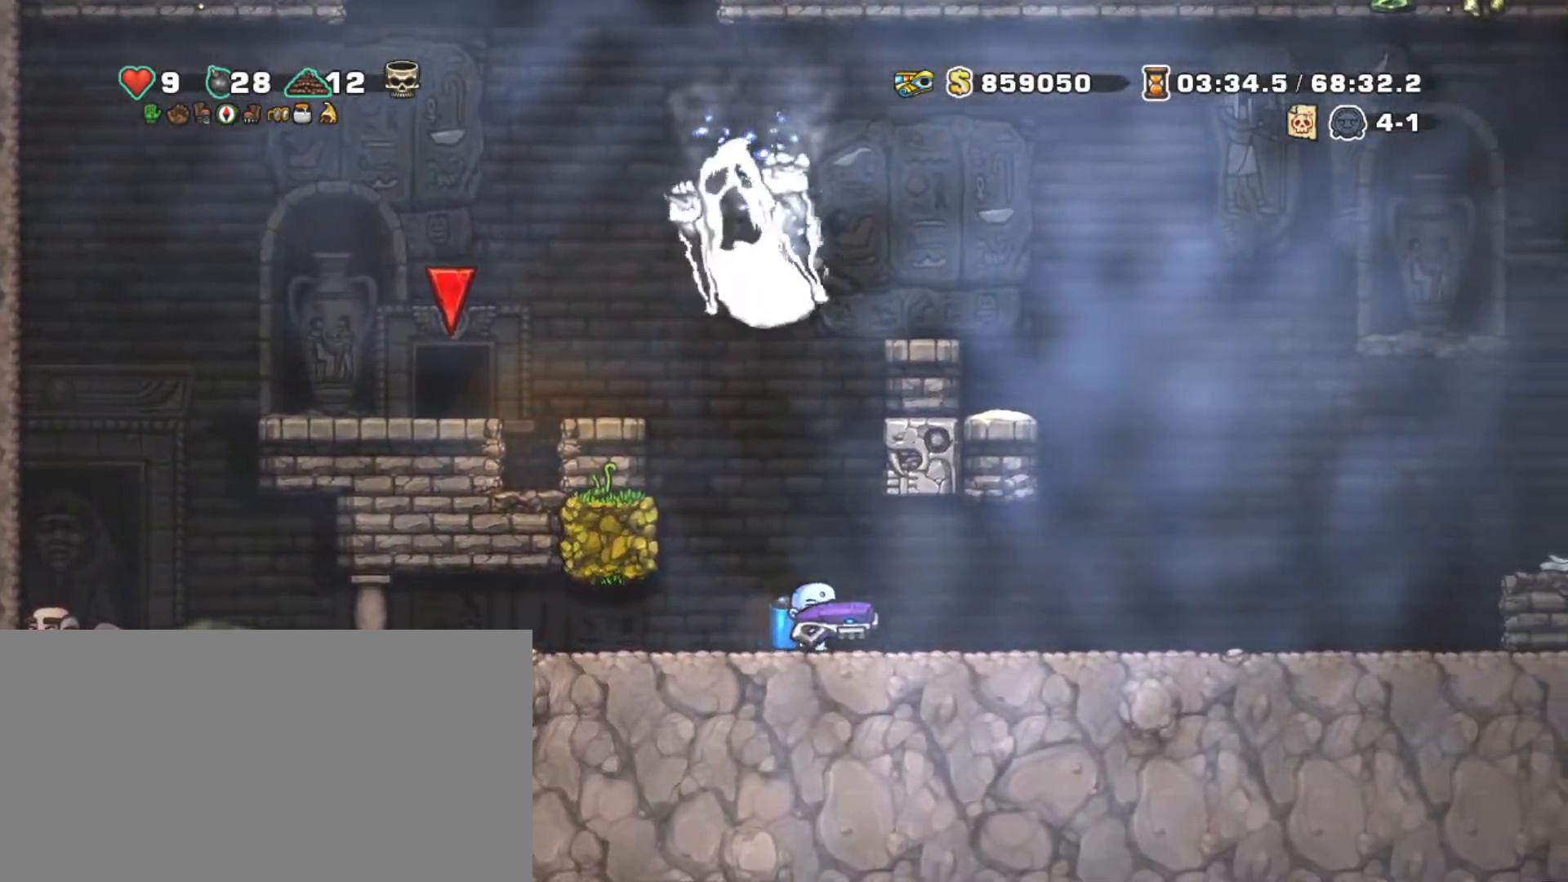
{"keys": ["right", "shift"], "events": []}
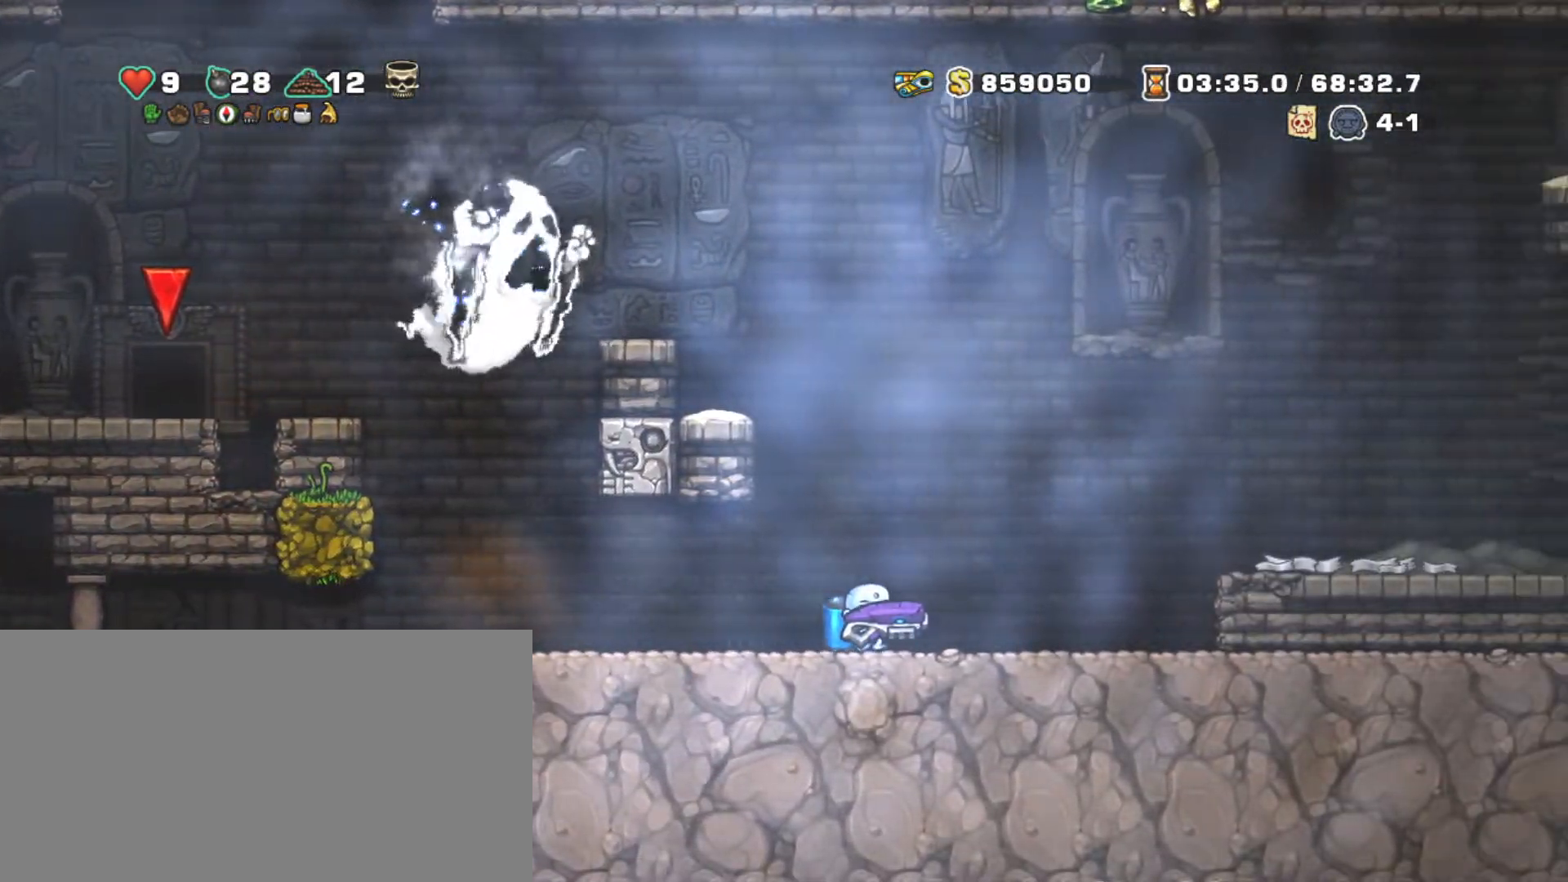
{"keys": ["right", "shift"], "events": [[117, "z", "down"], [350, "z", "up"]]}
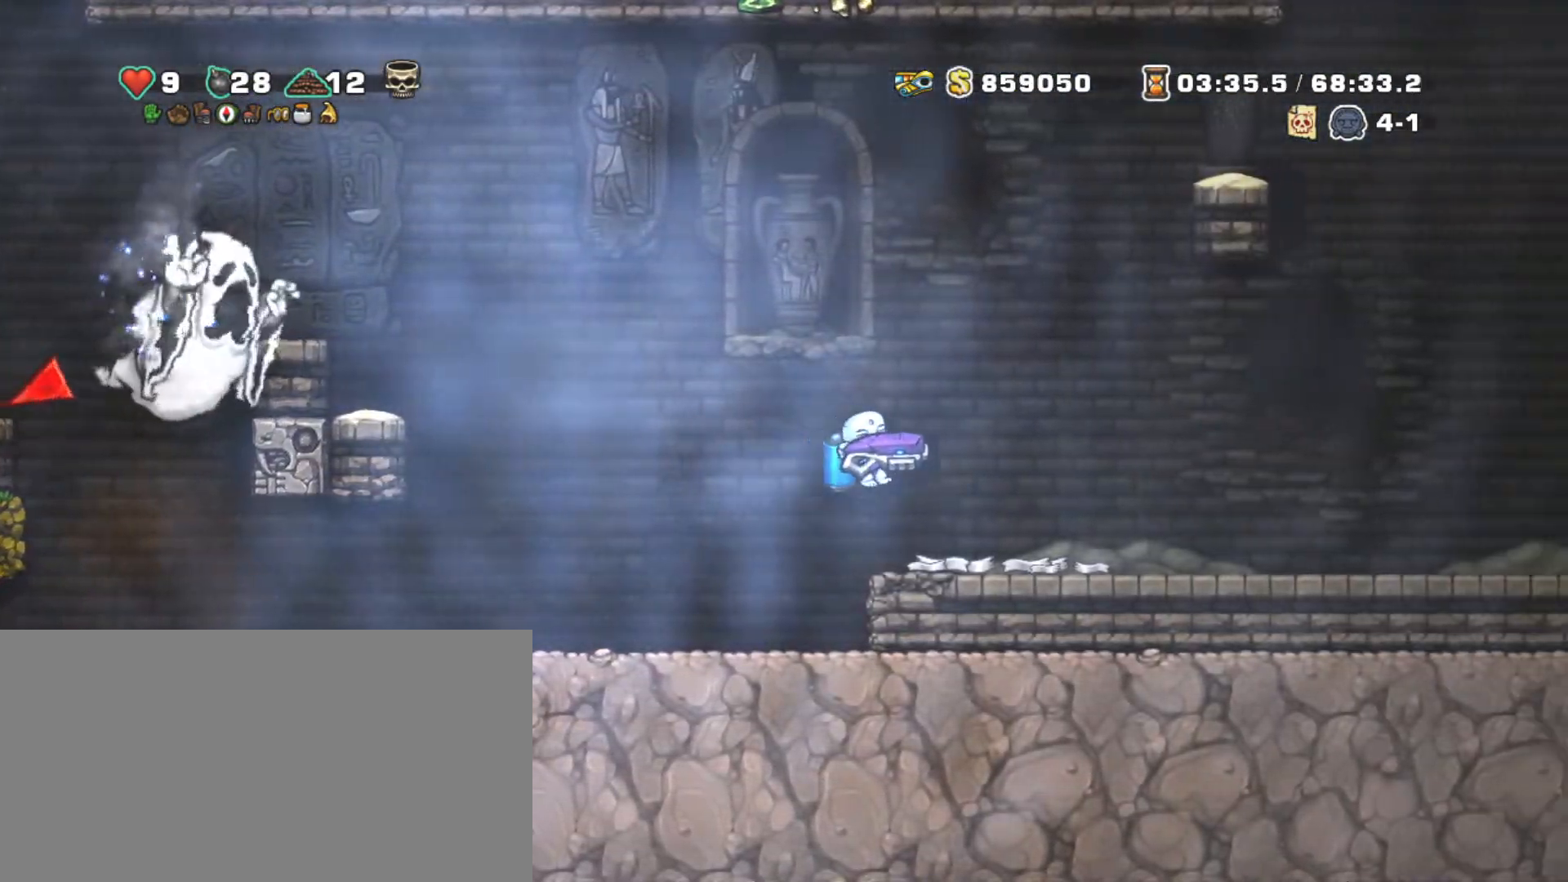
{"keys": ["right", "shift"], "events": []}
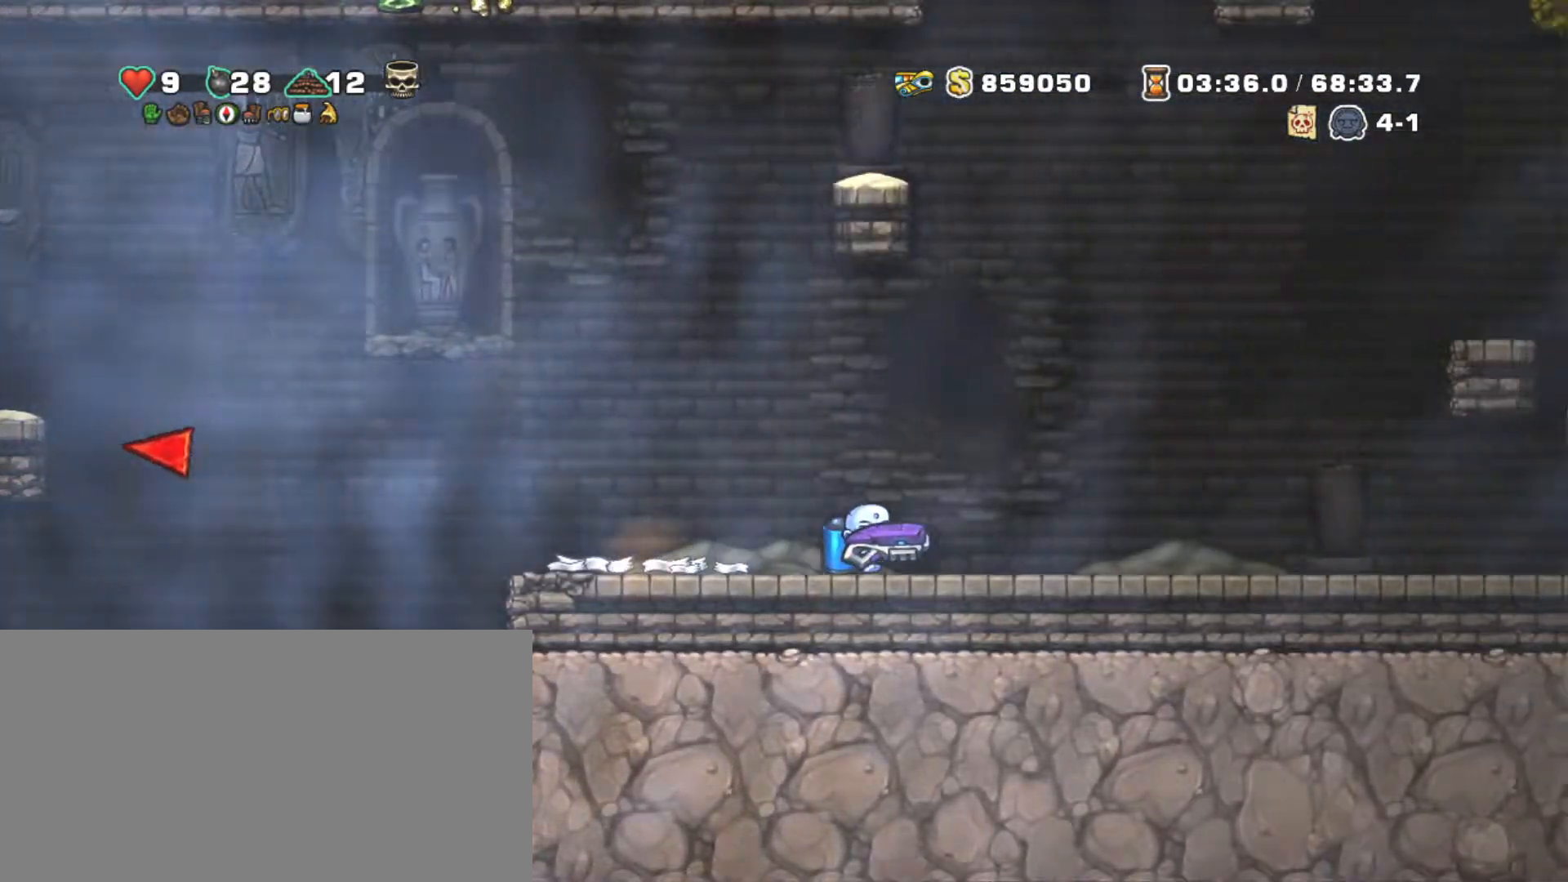
{"keys": ["right", "shift", "z"], "events": [[150, "z", "down"], [284, "z", "up"], [350, "z", "down"]]}
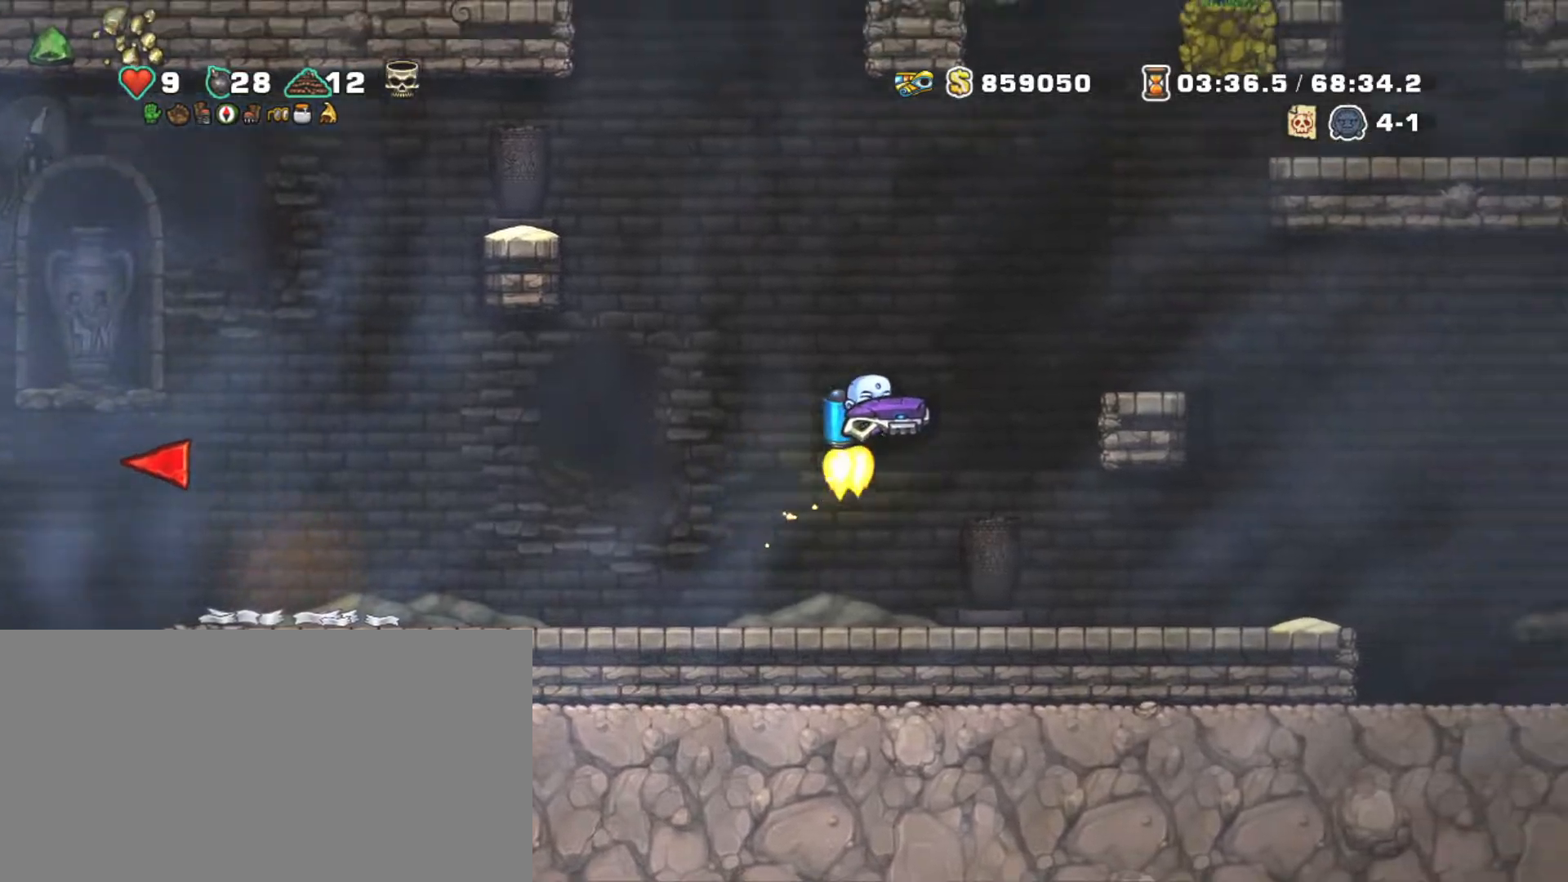
{"keys": ["shift"], "events": [[217, "z", "up"], [300, "right", "up"]]}
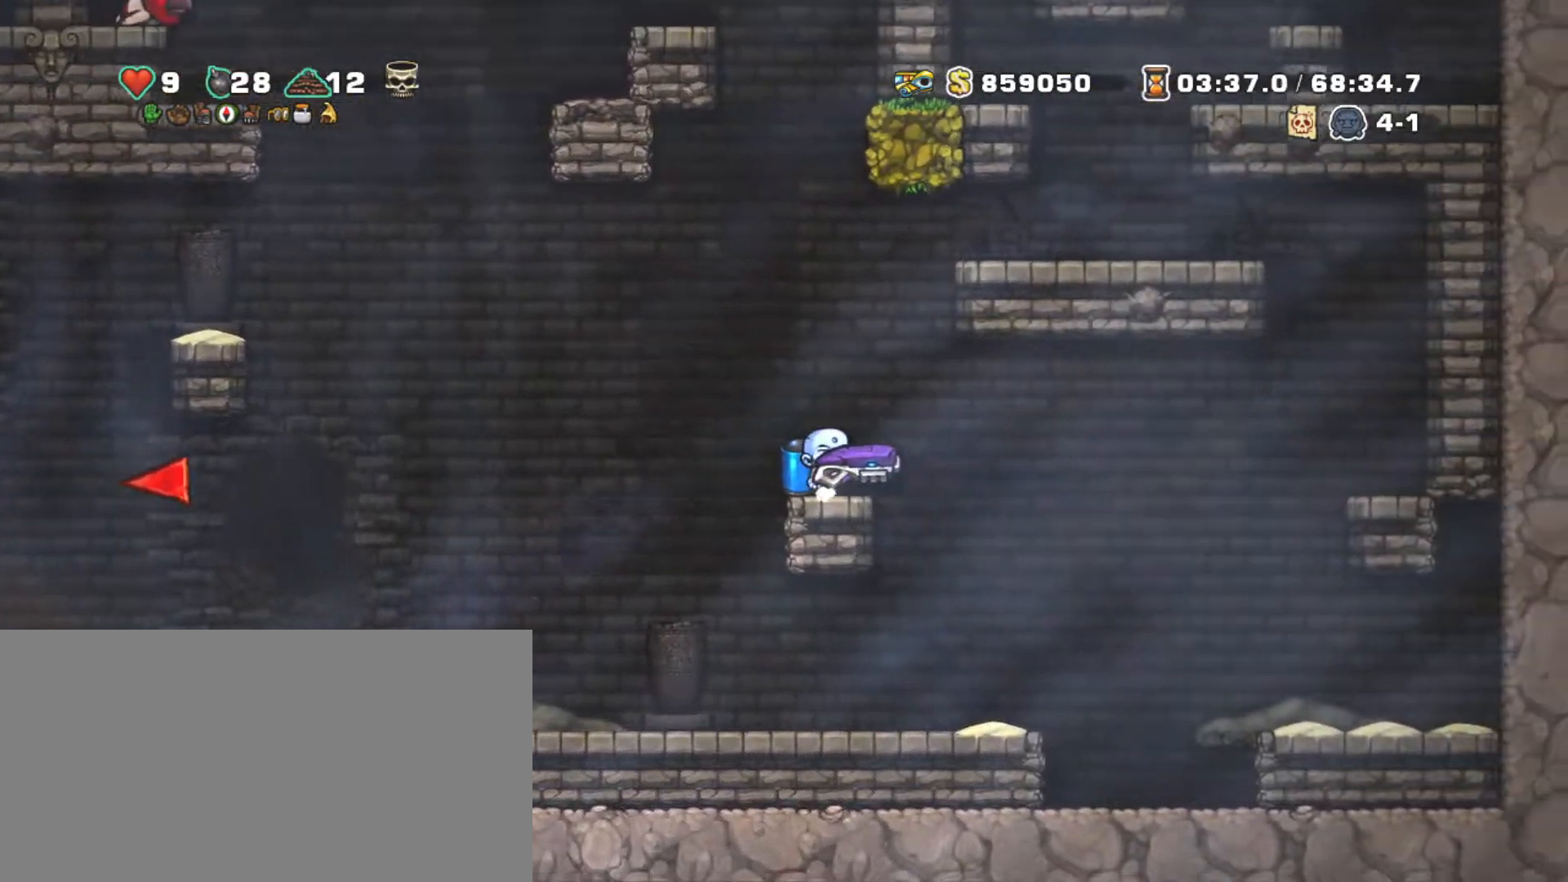
{"keys": ["left", "shift", "z"], "events": [[84, "z", "down"], [184, "z", "up"], [267, "left", "down"], [267, "z", "down"]]}
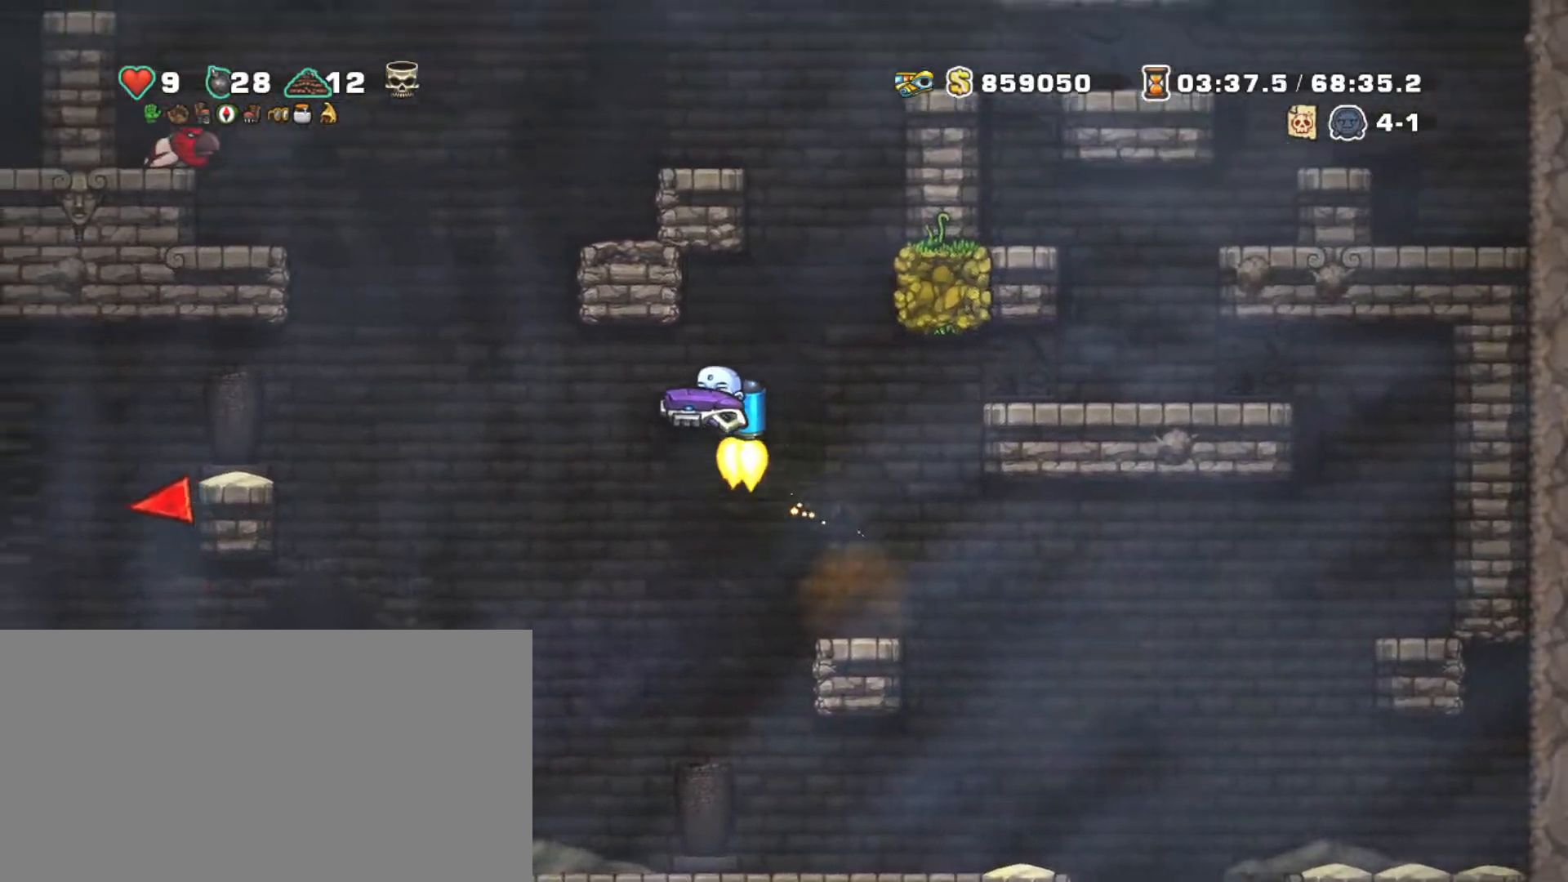
{"keys": ["shift", "z"], "events": [[234, "left", "up"]]}
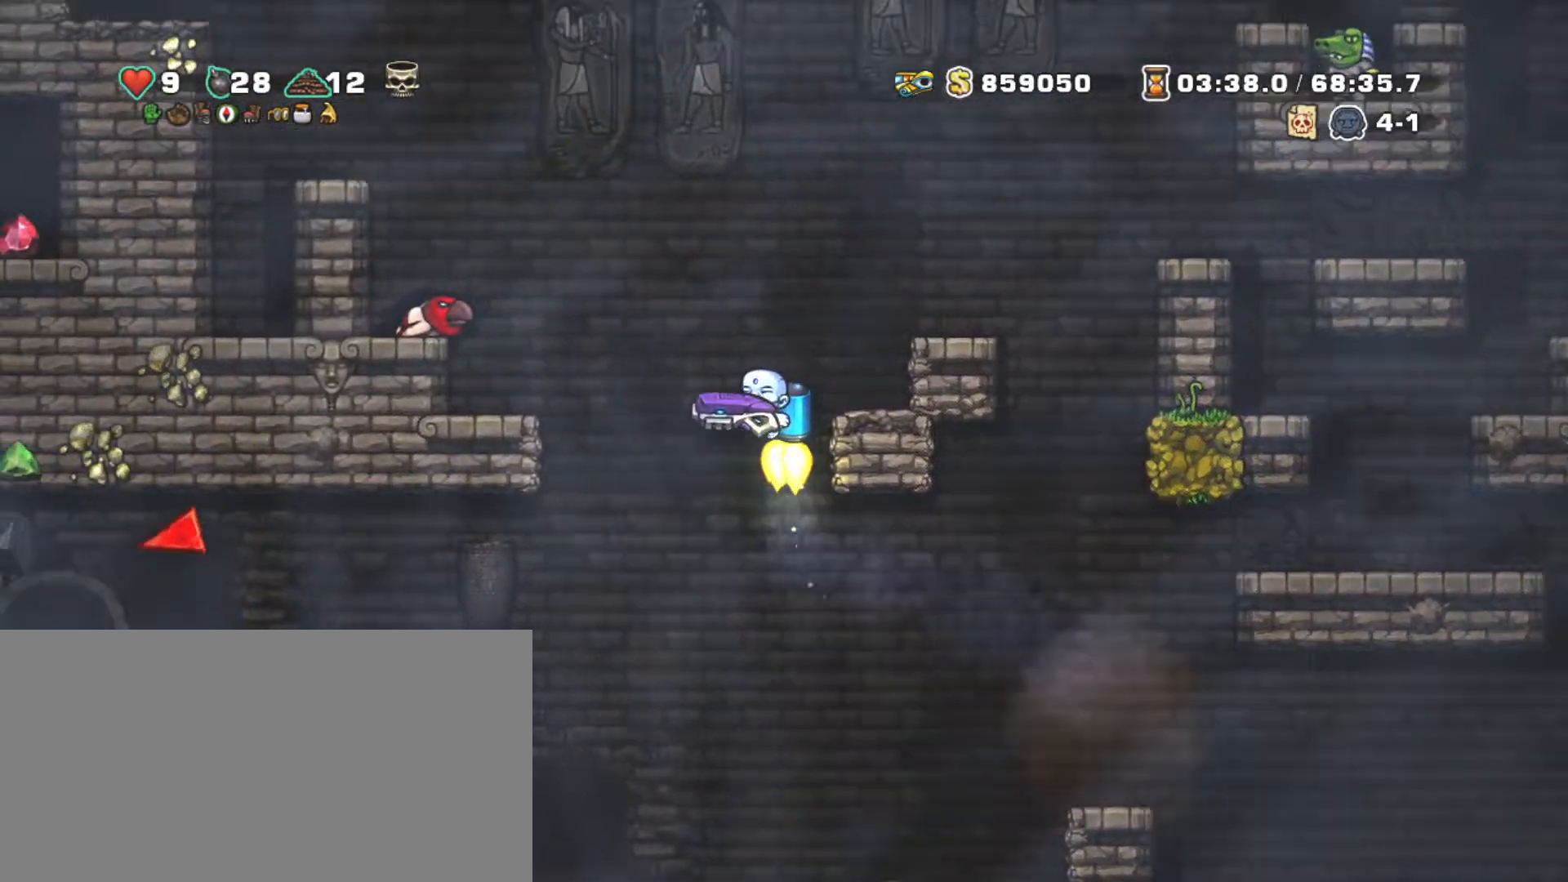
{"keys": ["right", "shift"], "events": [[400, "right", "down"], [450, "z", "up"]]}
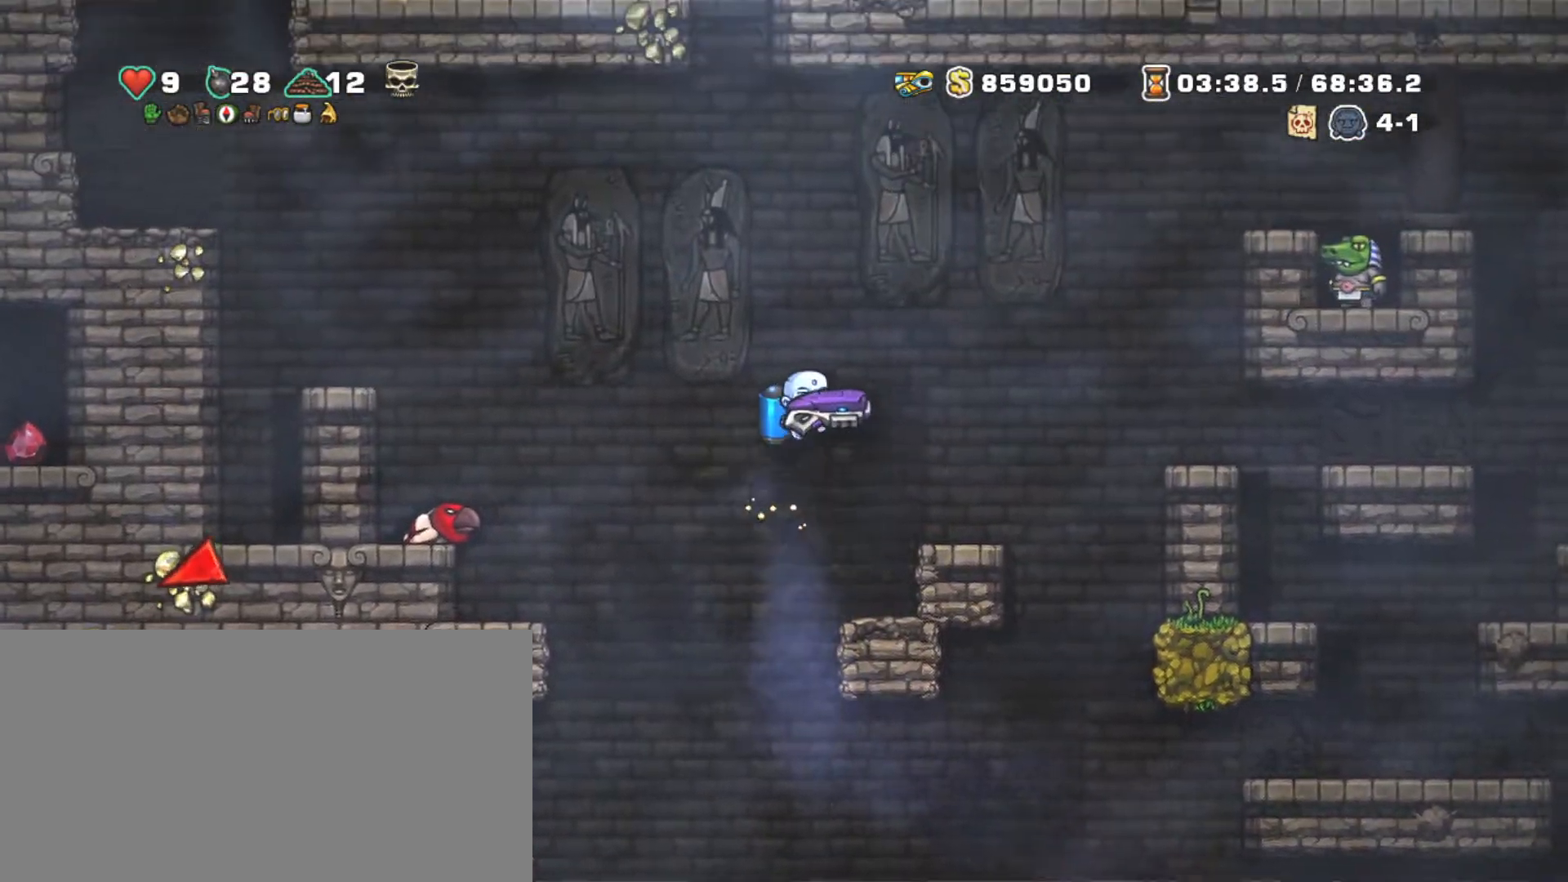
{"keys": ["shift"], "events": [[234, "left", "down"], [284, "left", "up"], [284, "right", "up"]]}
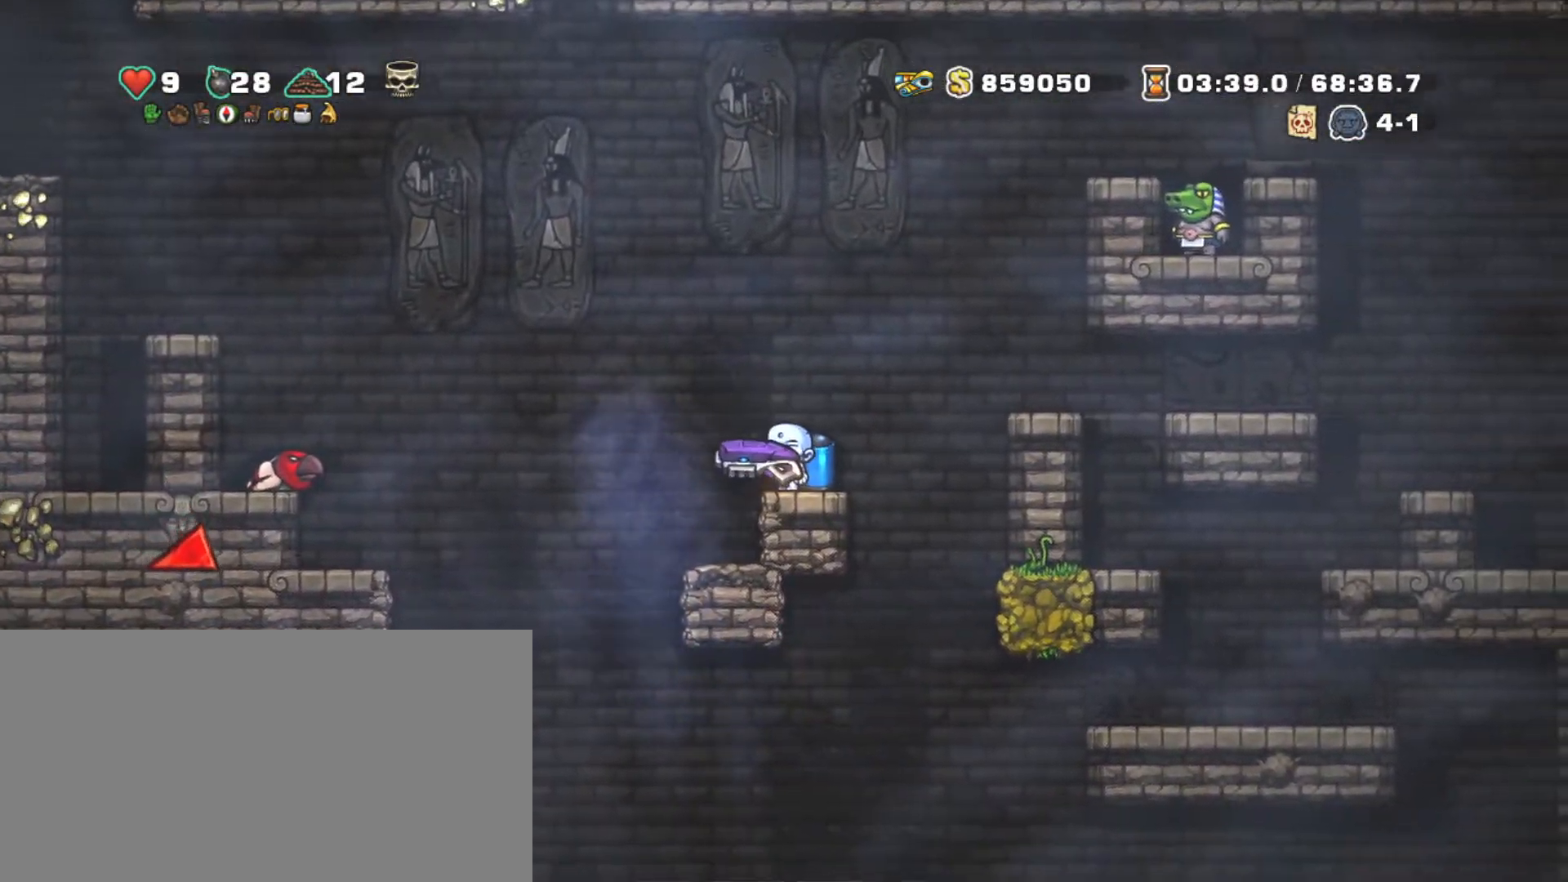
{"keys": ["down", "shift", "x"], "events": [[100, "left", "down"], [200, "left", "up"], [200, "right", "down"], [234, "down", "down"], [334, "right", "up"], [434, "x", "down"]]}
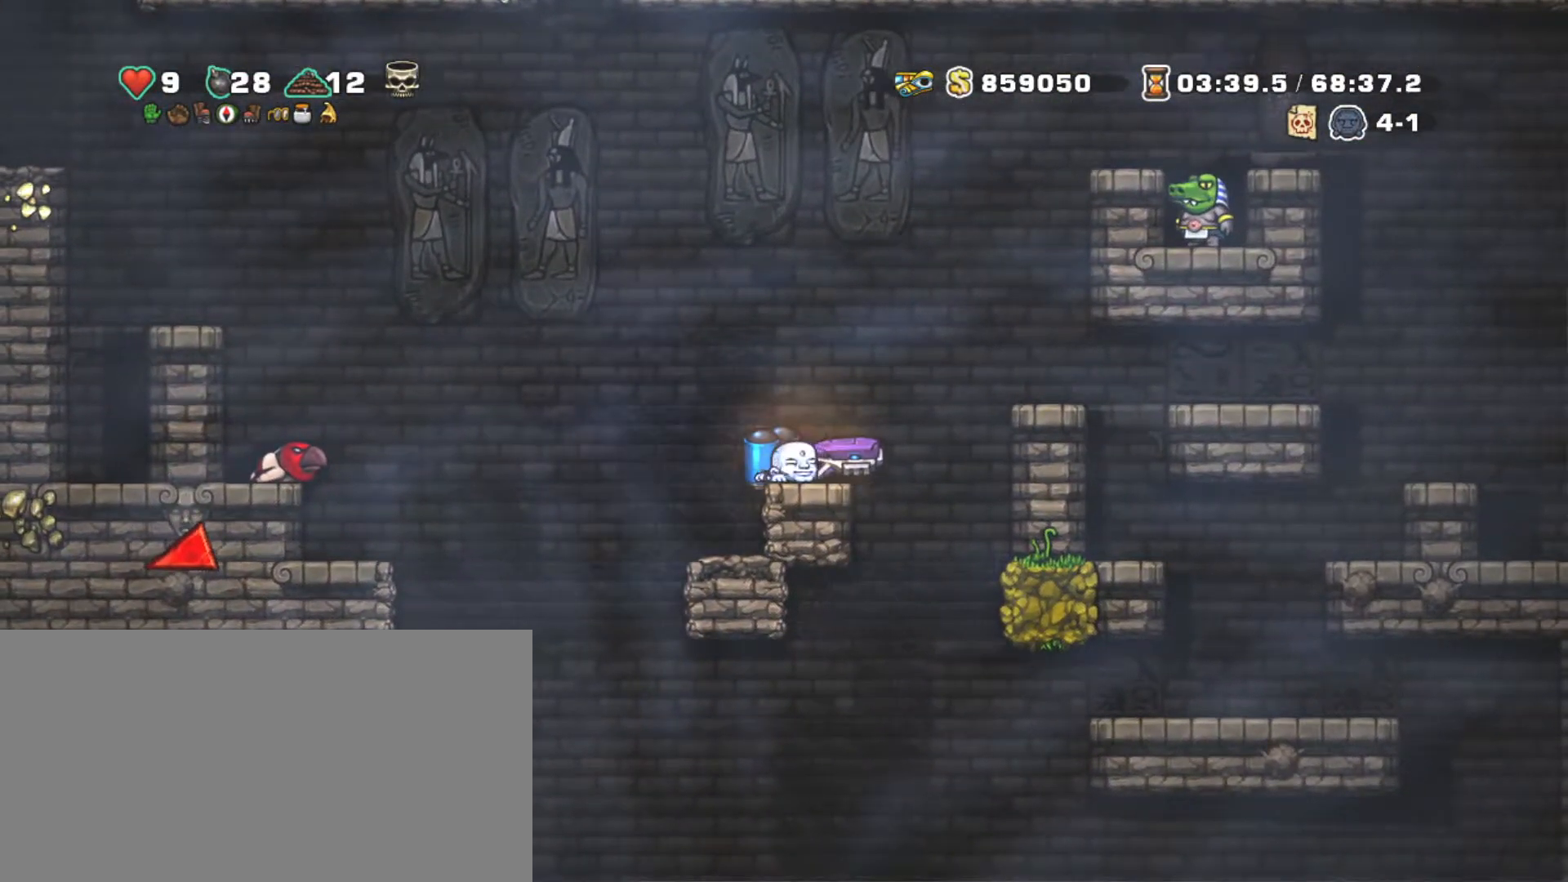
{"keys": ["left", "shift"], "events": [[34, "down", "up"], [34, "x", "up"], [84, "left", "down"], [350, "z", "down"], [500, "z", "up"]]}